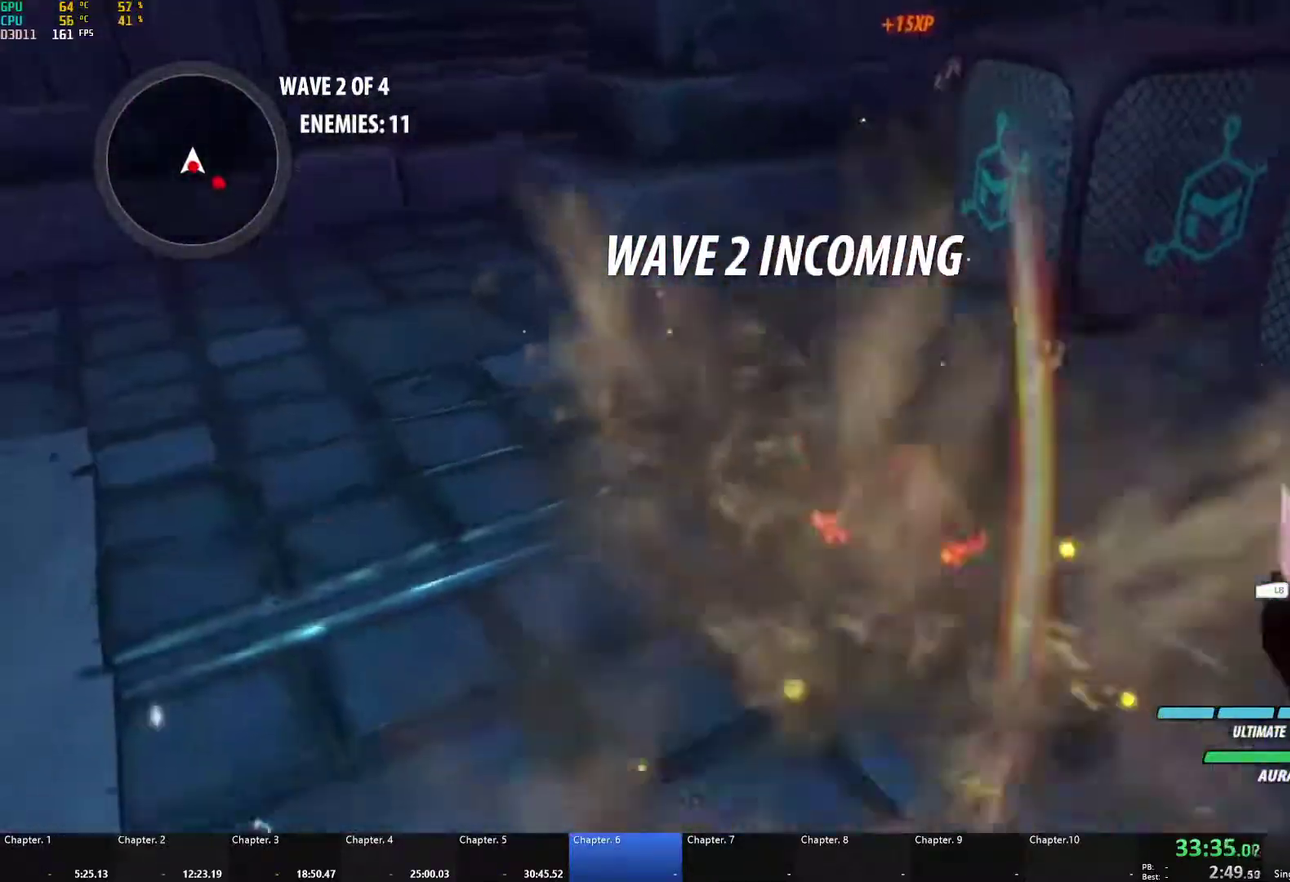
Gameplay with a controller (Xbox layout); each line is a JSON object with the inputs held at the frame after it. "events" lists button and stick changes between this image and that frame as [ms after this image, input, new state], when the widget could be followed in between.
{"buttons": ["B"], "left_stick": "down-right", "right_stick": "center", "events": [[150, "X", "up"], [167, "B", "down"], [183, "A", "up"], [183, "L1", "up"], [217, "left_stick", "down"], [283, "B", "up"], [333, "A", "down"], [333, "L1", "down"], [367, "X", "down"], [367, "left_stick", "down-right"], [467, "X", "up"], [500, "A", "up"], [500, "B", "down"], [500, "L1", "up"]]}
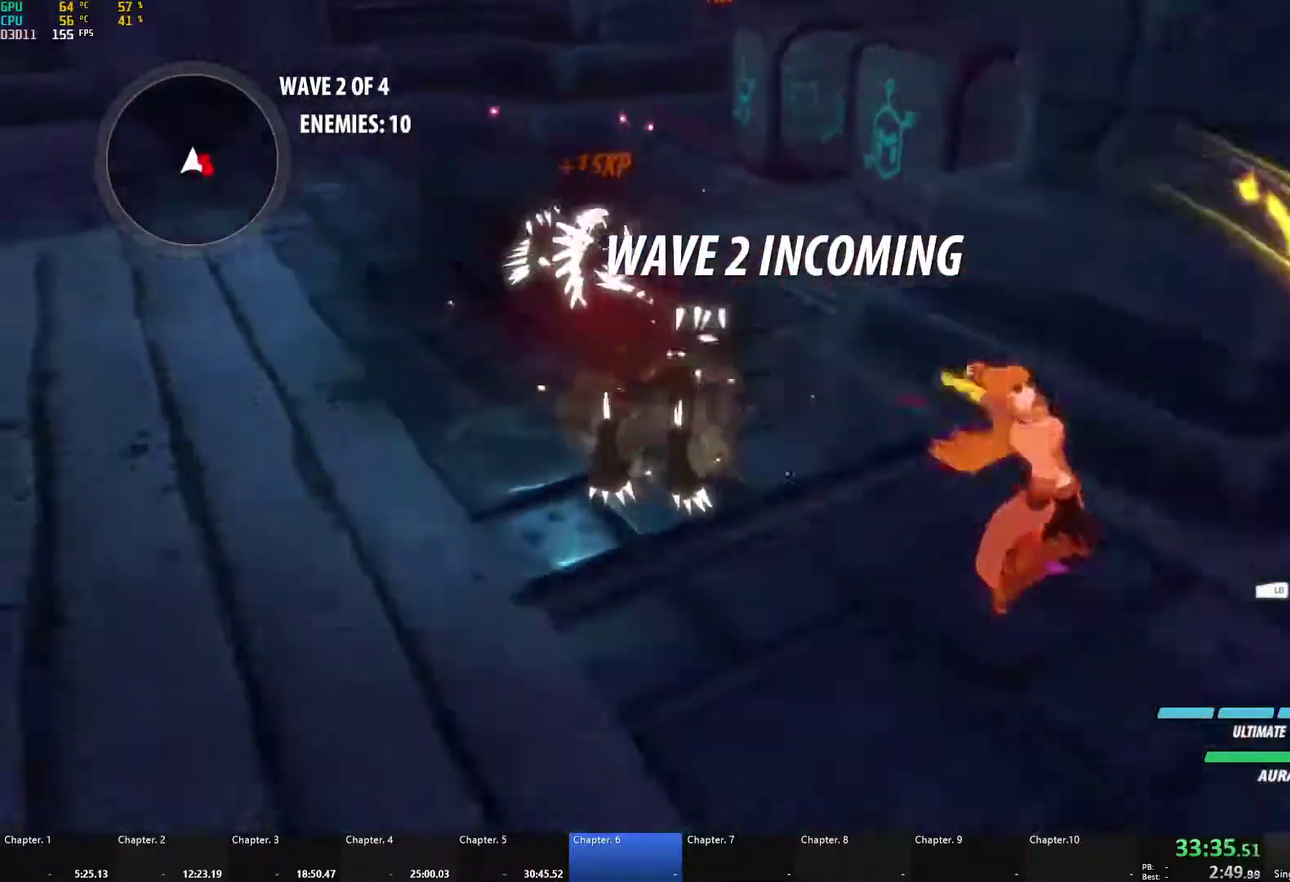
{"buttons": ["A"], "left_stick": "down-left", "right_stick": "center", "events": [[50, "left_stick", "right"], [100, "B", "up"], [250, "left_stick", "center"], [333, "left_stick", "left"], [383, "A", "down"], [433, "left_stick", "down-left"]]}
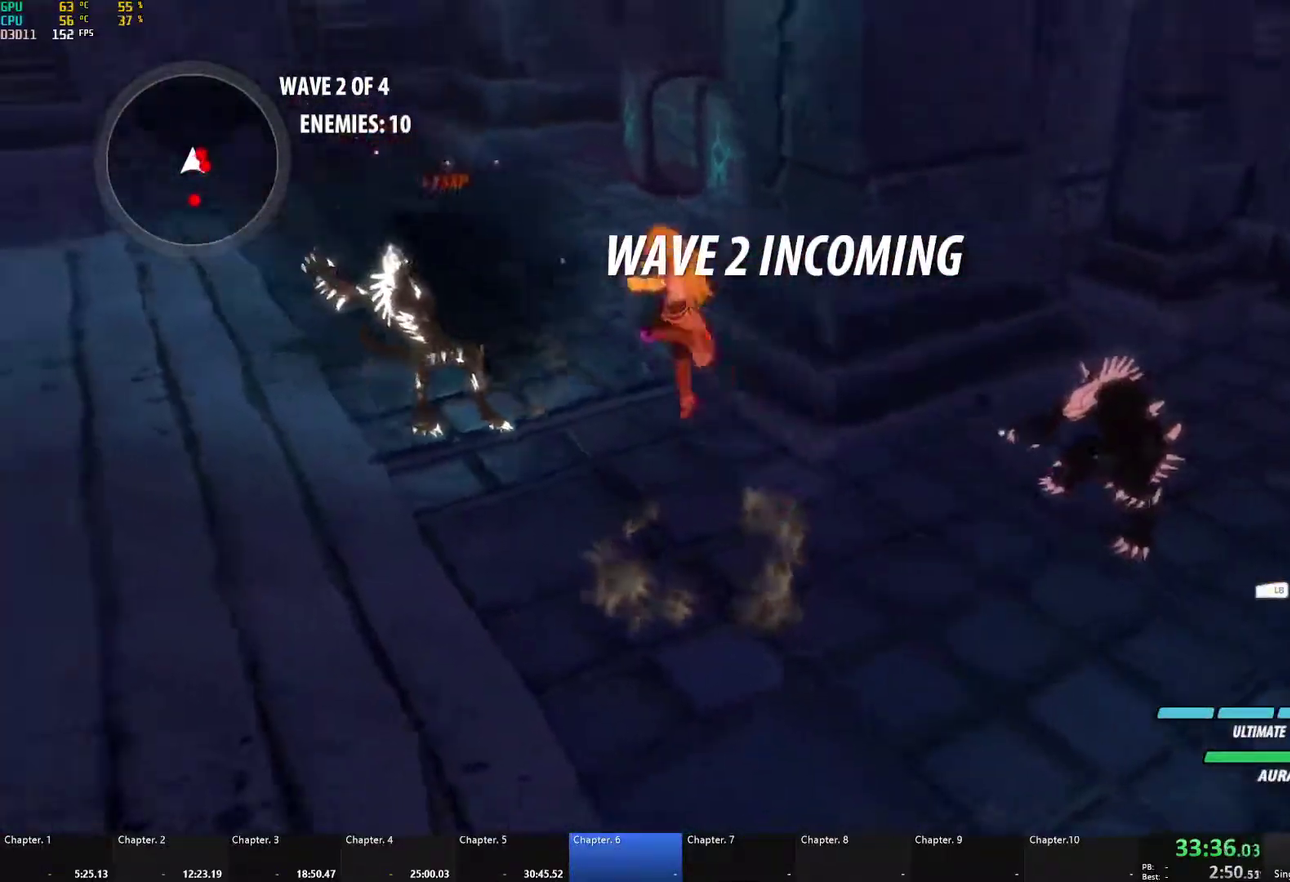
{"buttons": ["A"], "left_stick": "down", "right_stick": "center", "events": [[17, "L1", "down"], [33, "A", "up"], [133, "L1", "up"], [217, "right_stick", "right"], [300, "left_stick", "down"], [333, "right_stick", "center"], [467, "A", "down"]]}
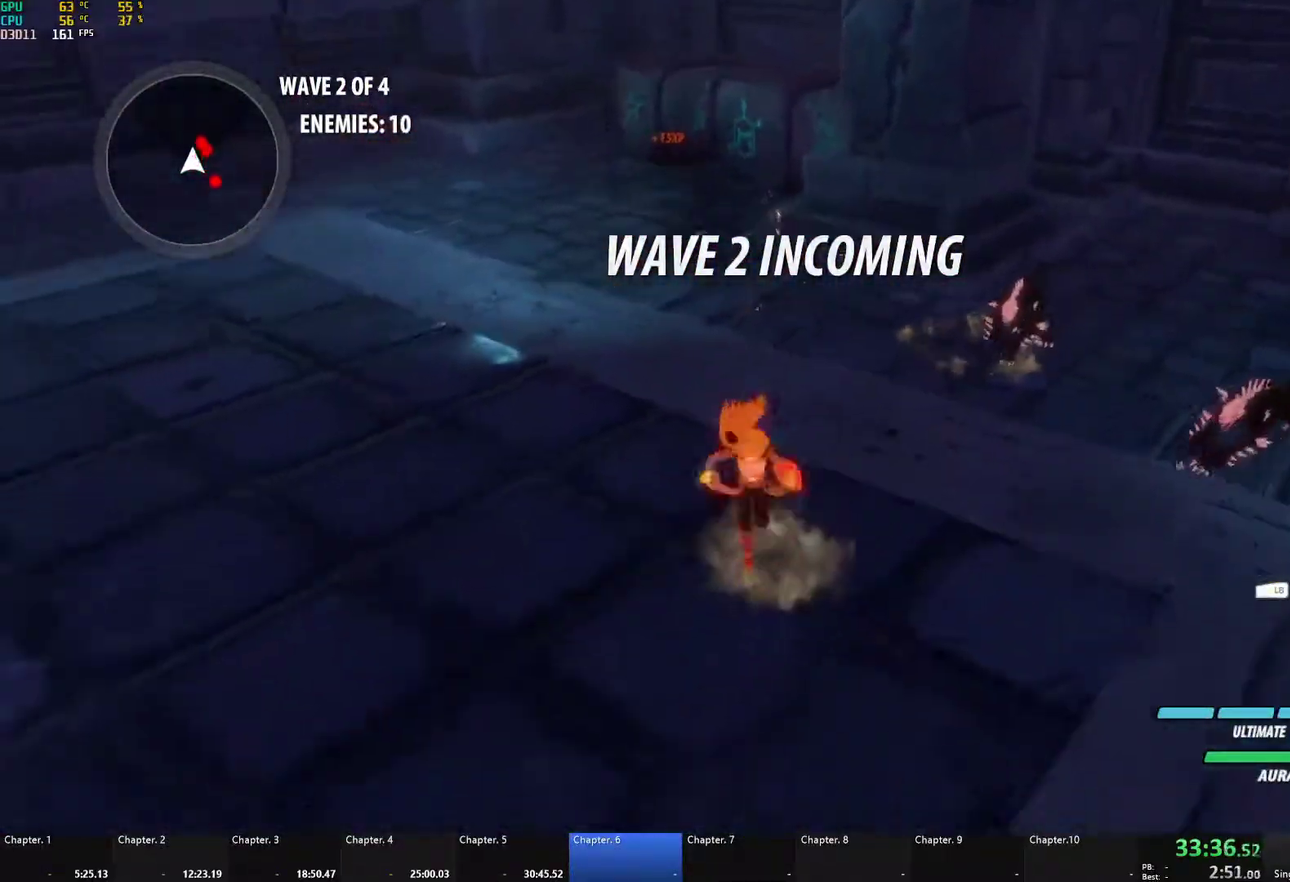
{"buttons": [], "left_stick": "center", "right_stick": "center", "events": [[17, "L1", "down"], [83, "A", "up"], [117, "L1", "up"], [217, "L1", "down"], [250, "right_stick", "right"], [333, "L1", "up"], [367, "left_stick", "center"], [400, "right_stick", "center"]]}
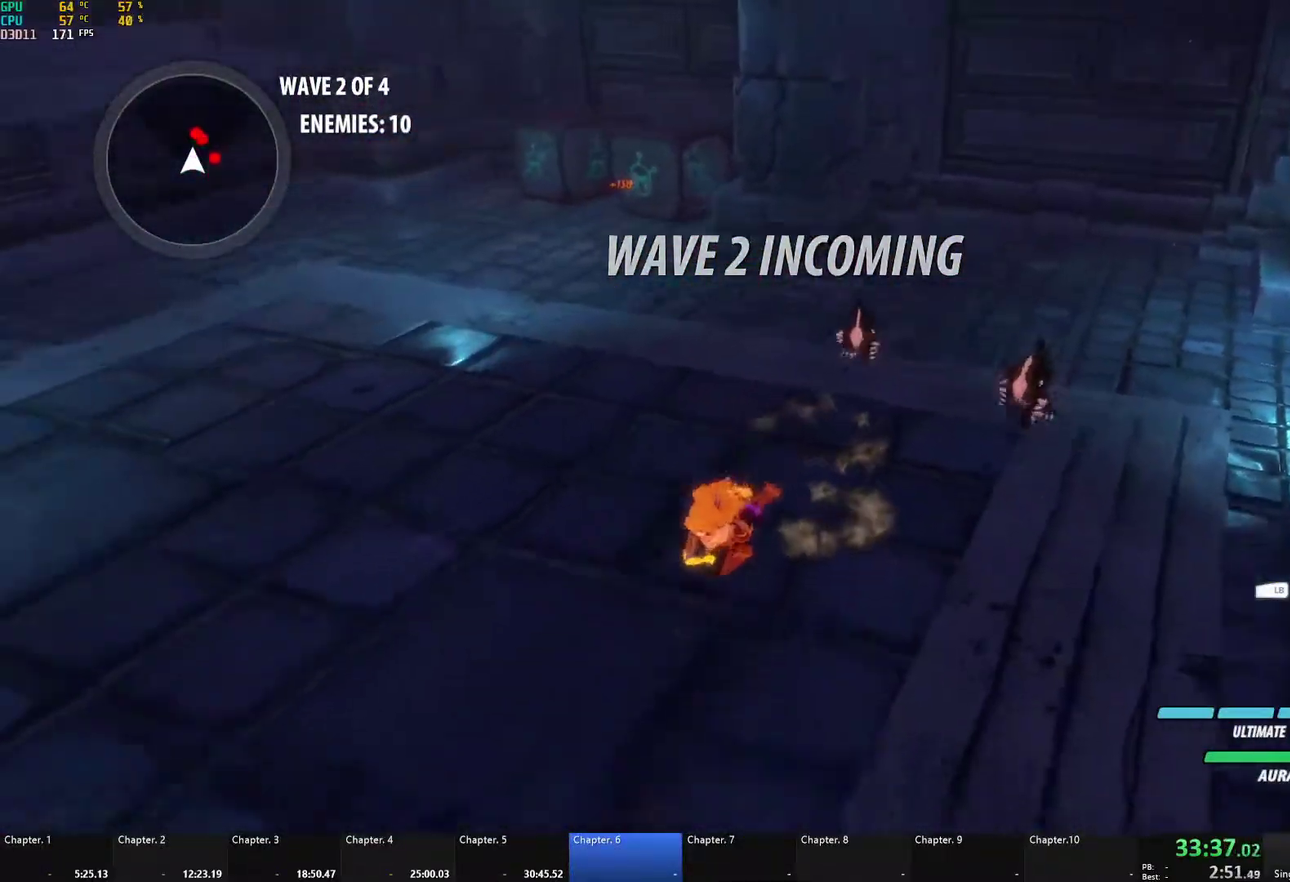
{"buttons": [], "left_stick": "center", "right_stick": "center", "events": []}
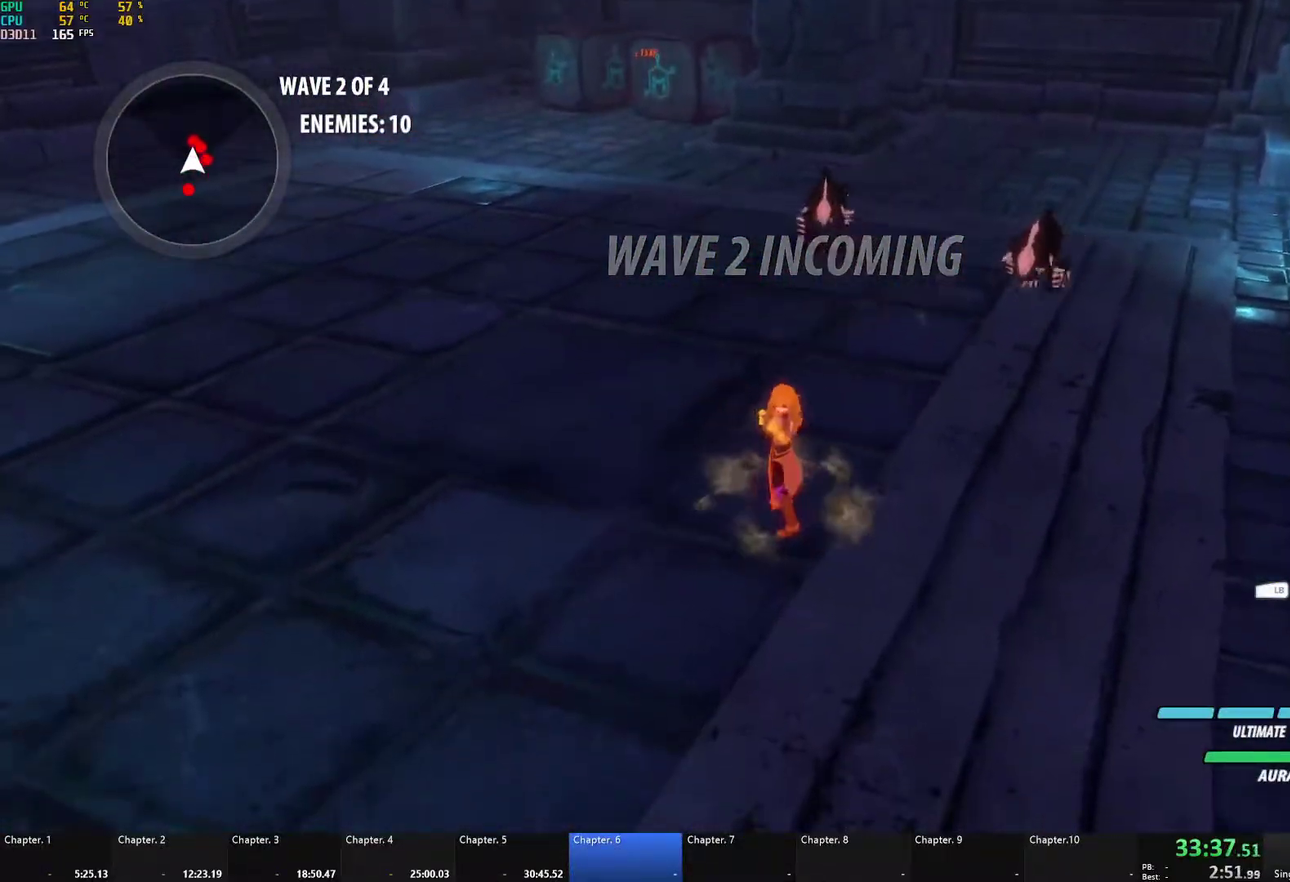
{"buttons": [], "left_stick": "down-left", "right_stick": "center", "events": [[317, "A", "down"], [317, "left_stick", "down-left"], [400, "L1", "down"], [417, "A", "up"], [500, "L1", "up"]]}
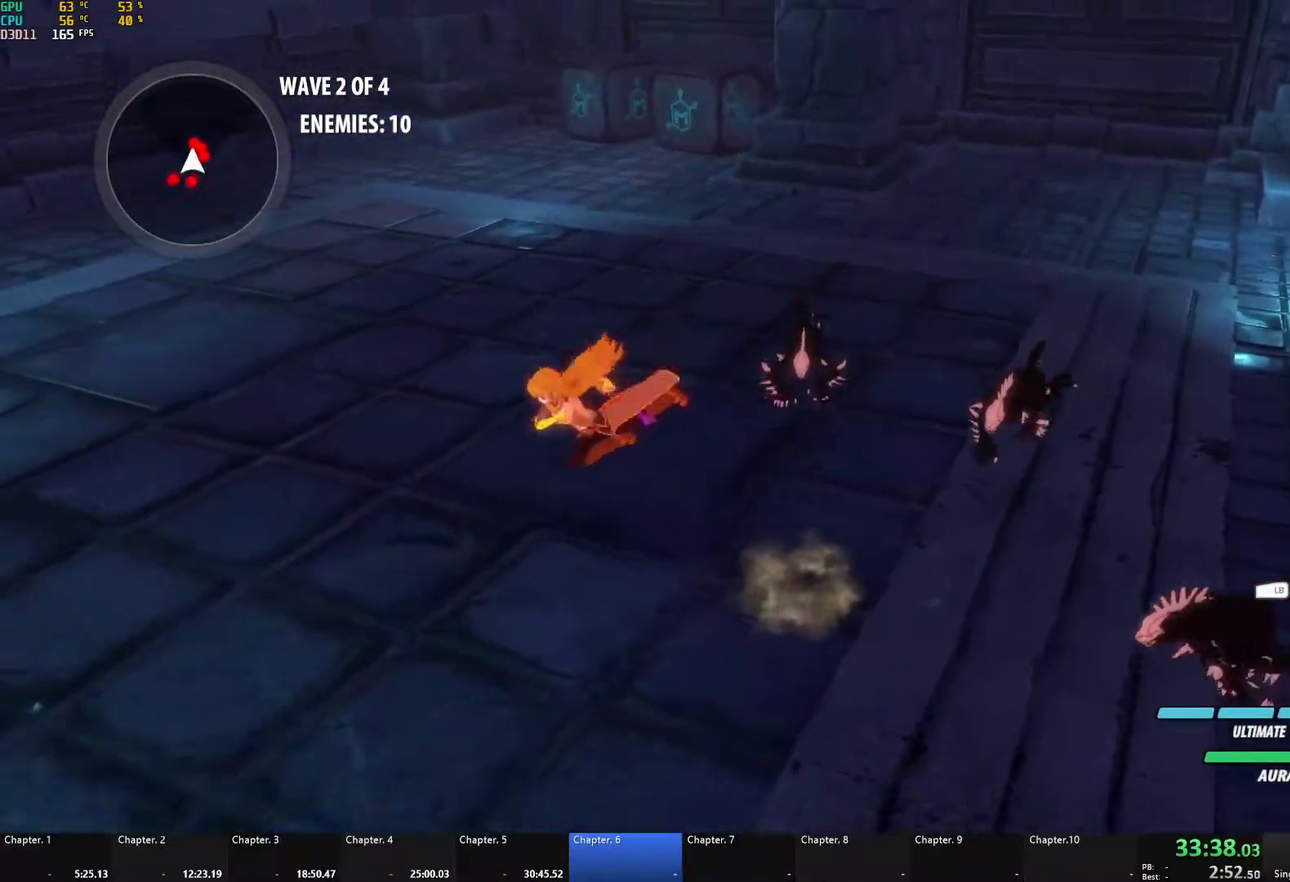
{"buttons": ["A", "L1"], "left_stick": "left", "right_stick": "center", "events": [[133, "right_stick", "right"], [250, "right_stick", "center"], [433, "A", "down"], [450, "L1", "down"], [450, "left_stick", "left"]]}
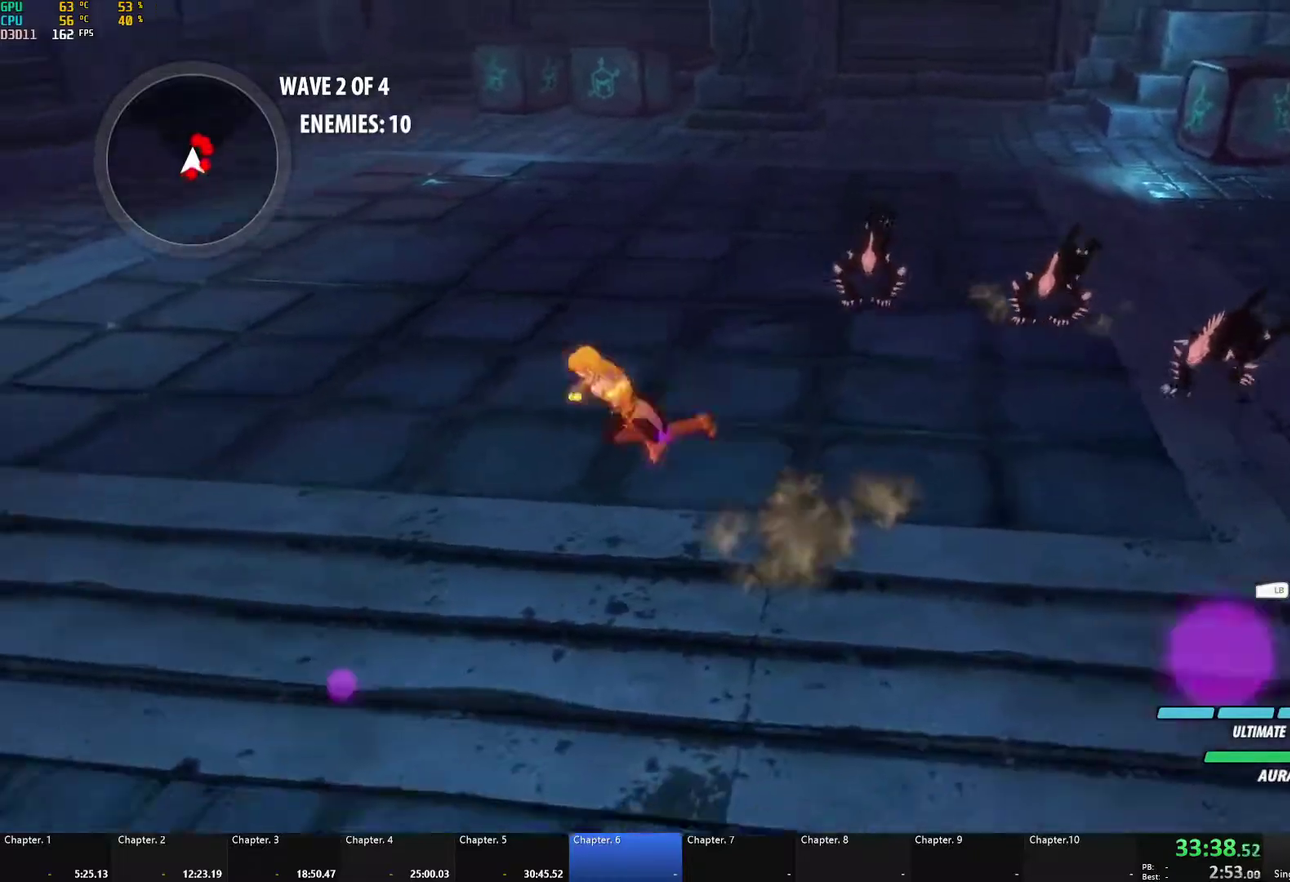
{"buttons": [], "left_stick": "left", "right_stick": "center", "events": [[83, "A", "up"], [83, "L1", "up"]]}
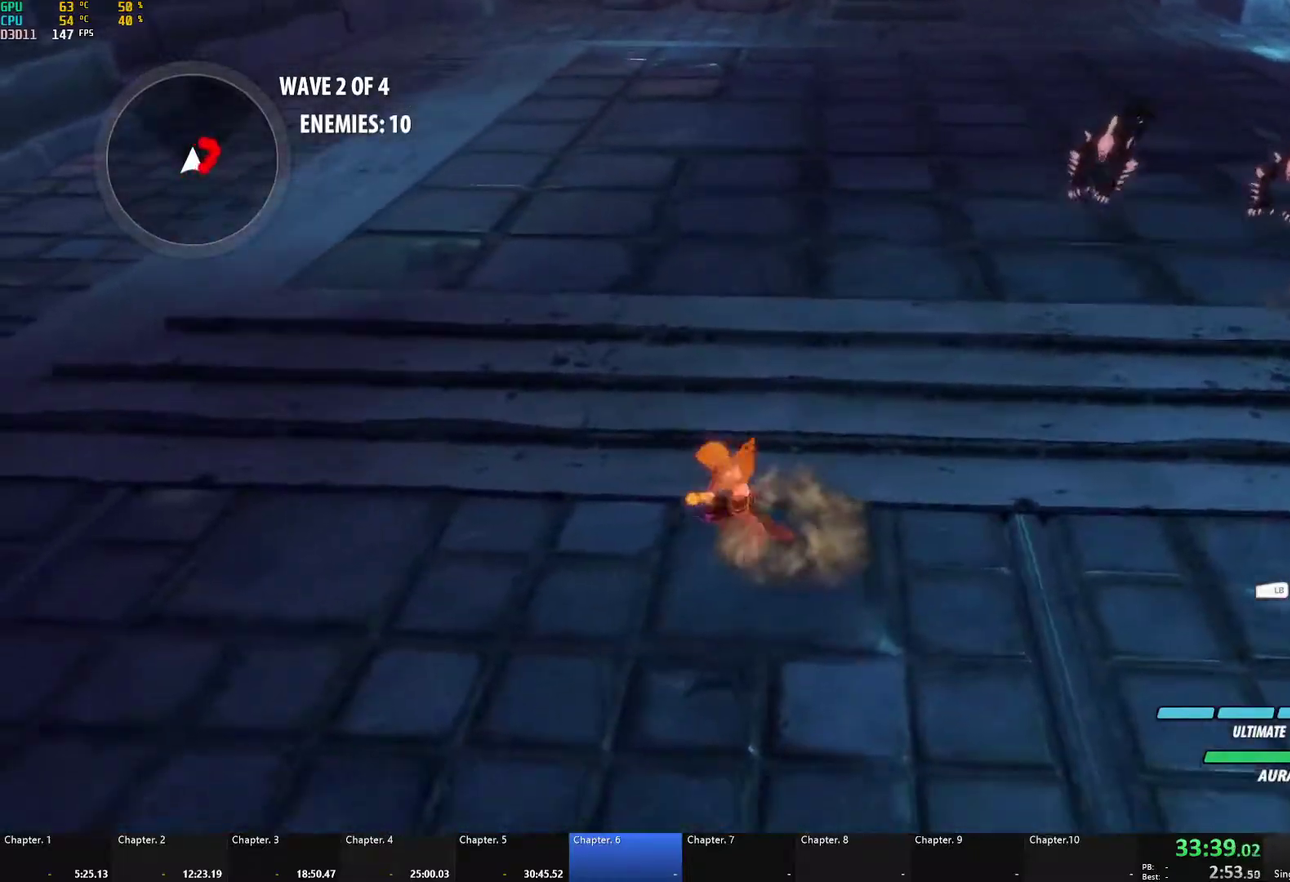
{"buttons": [], "left_stick": "right", "right_stick": "center", "events": [[367, "left_stick", "right"]]}
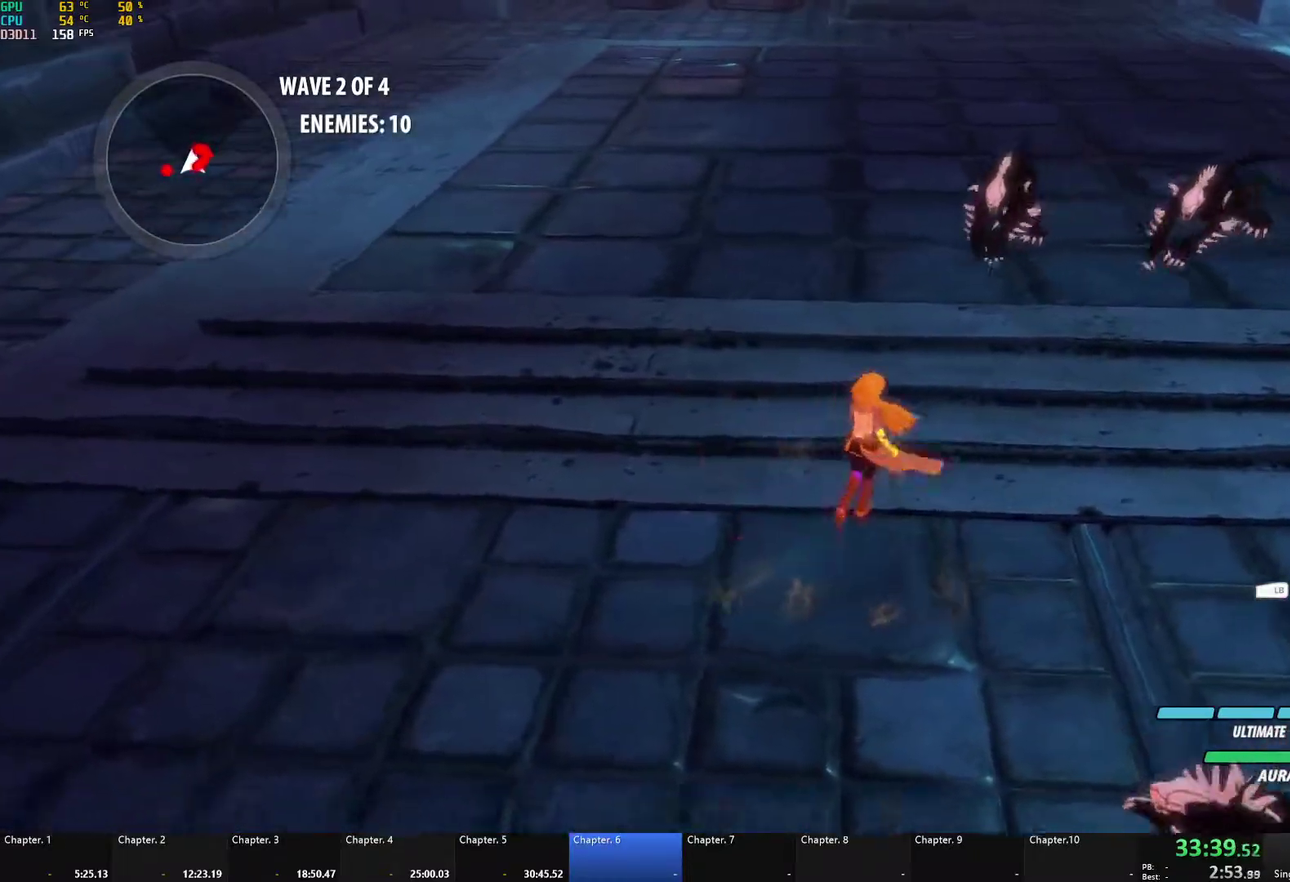
{"buttons": ["L1"], "left_stick": "left", "right_stick": "center", "events": [[83, "left_stick", "center"], [133, "left_stick", "down-left"], [283, "A", "down"], [367, "L1", "down"], [433, "A", "up"], [450, "left_stick", "left"]]}
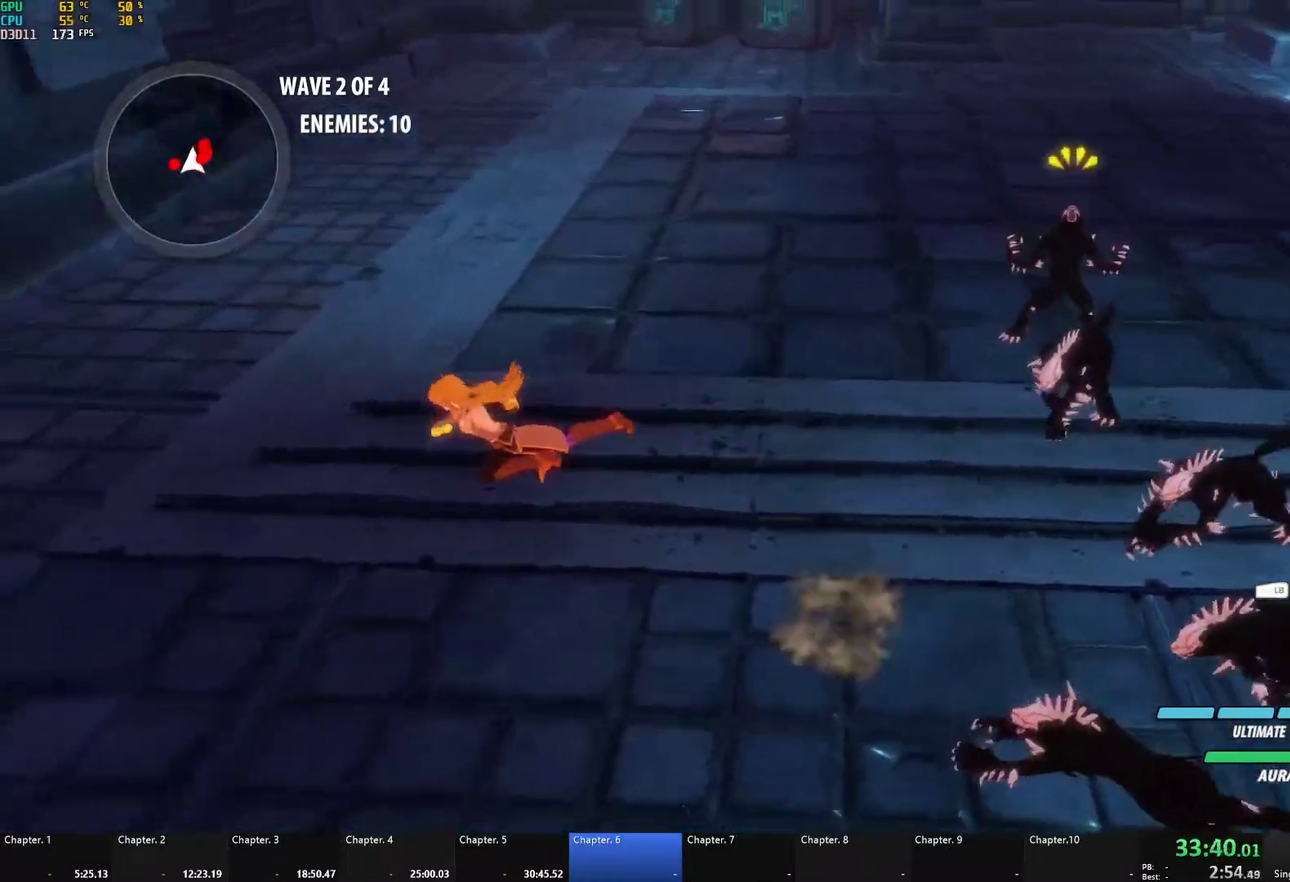
{"buttons": [], "left_stick": "up-right", "right_stick": "center", "events": [[17, "L1", "up"], [250, "left_stick", "center"], [467, "left_stick", "up-right"]]}
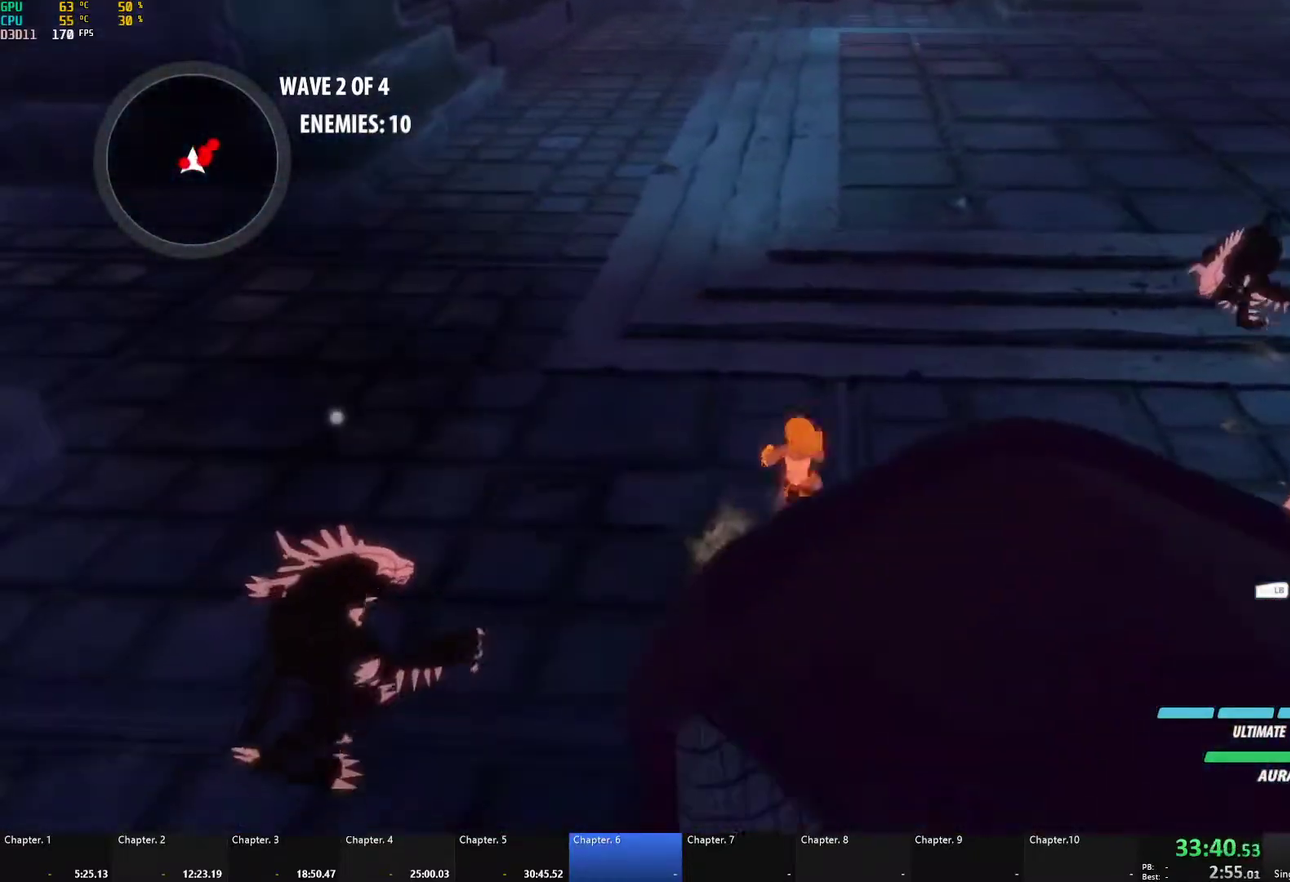
{"buttons": ["R1"], "left_stick": "center", "right_stick": "center", "events": [[267, "left_stick", "center"], [367, "left_stick", "up-right"], [450, "left_stick", "center"], [500, "R1", "down"]]}
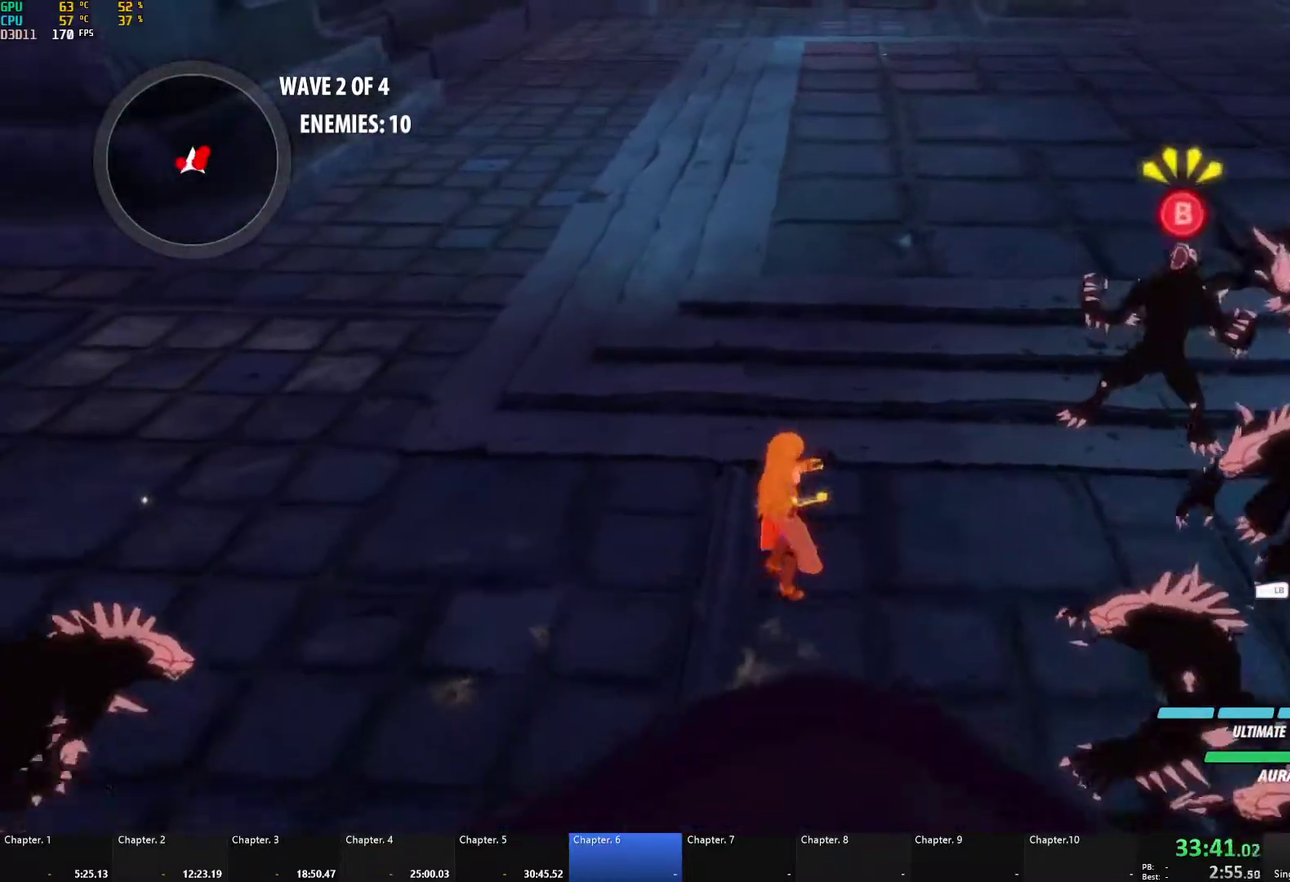
{"buttons": [], "left_stick": "center", "right_stick": "center", "events": [[17, "L1", "down"], [117, "R1", "up"], [150, "L1", "up"]]}
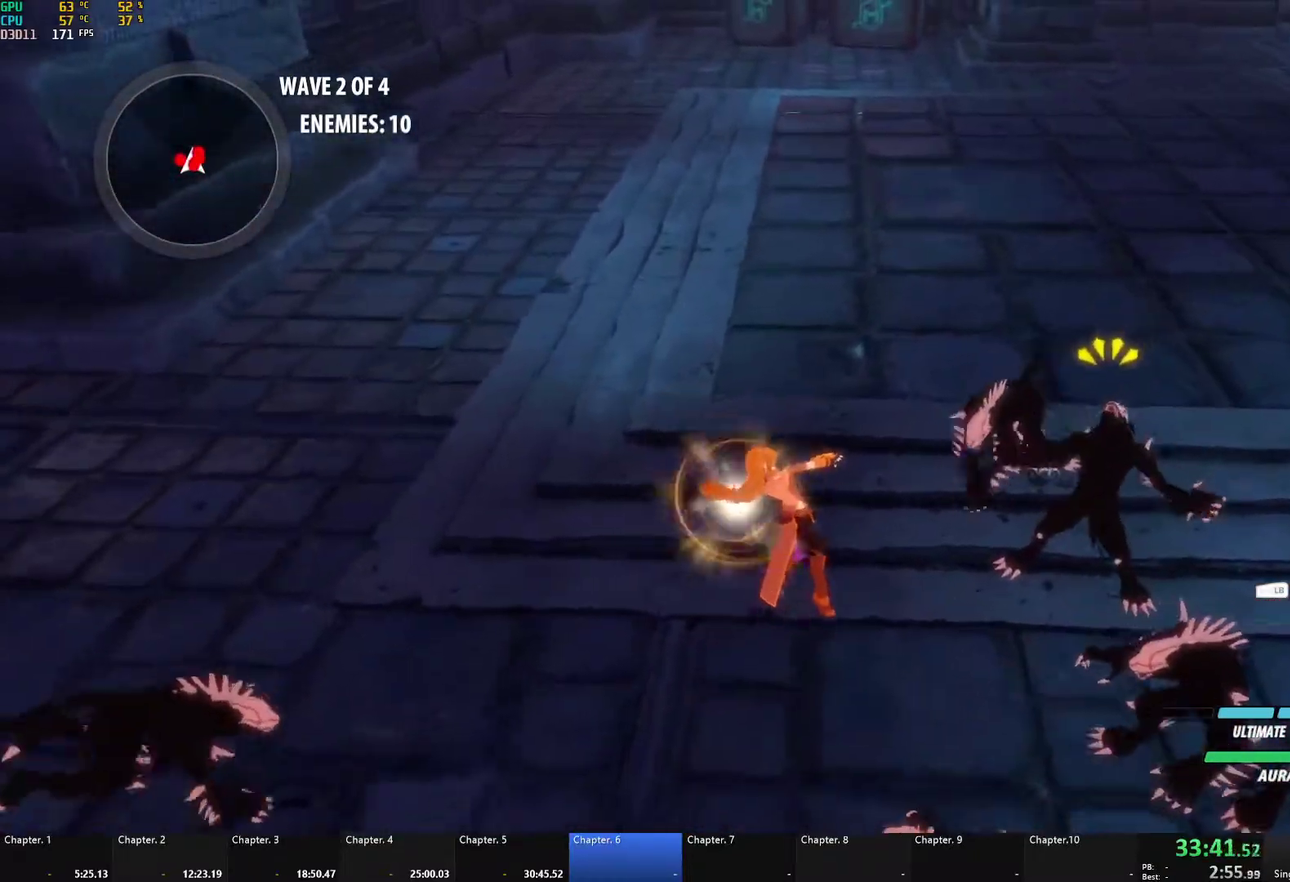
{"buttons": [], "left_stick": "center", "right_stick": "center", "events": []}
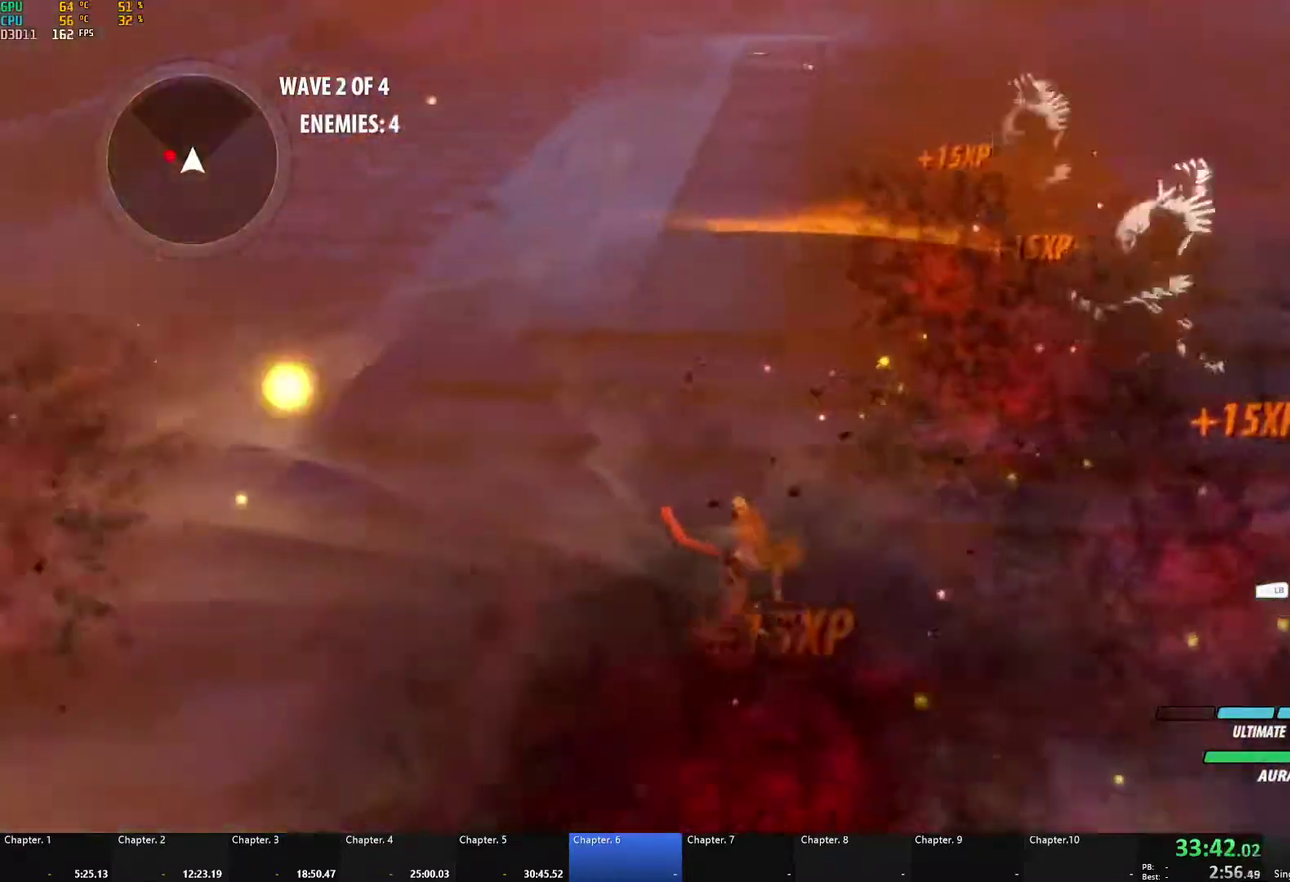
{"buttons": ["B"], "left_stick": "left", "right_stick": "center", "events": [[217, "left_stick", "left"], [283, "A", "down"], [317, "L1", "down"], [333, "X", "down"], [417, "X", "up"], [450, "B", "down"], [483, "A", "up"], [483, "L1", "up"]]}
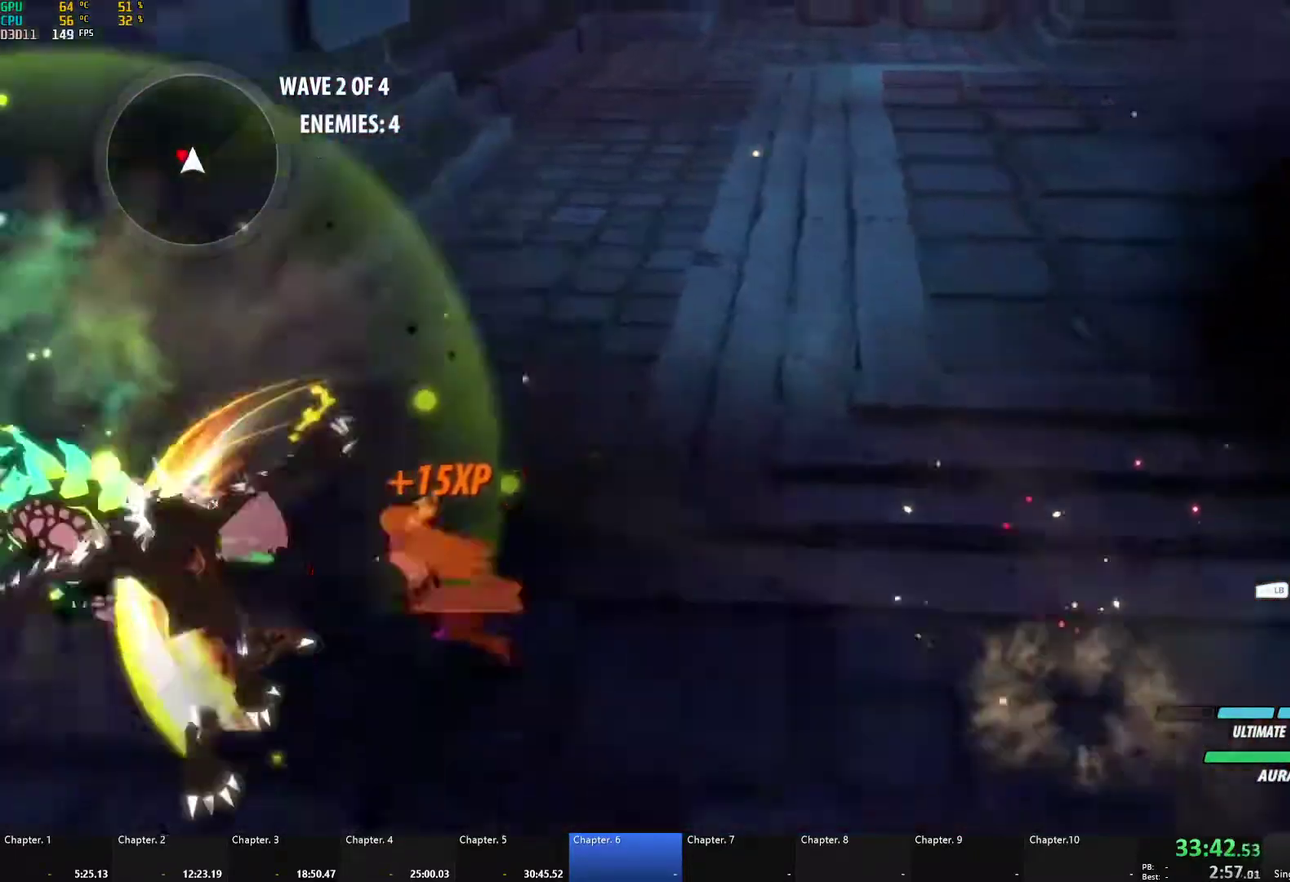
{"buttons": ["A", "L1"], "left_stick": "up", "right_stick": "center", "events": [[67, "B", "up"], [100, "A", "down"], [117, "L1", "down"], [133, "X", "down"], [150, "left_stick", "up-left"], [267, "X", "up"], [283, "A", "up"], [283, "B", "down"], [283, "L1", "up"], [367, "left_stick", "up"], [400, "B", "up"], [450, "A", "down"], [483, "L1", "down"]]}
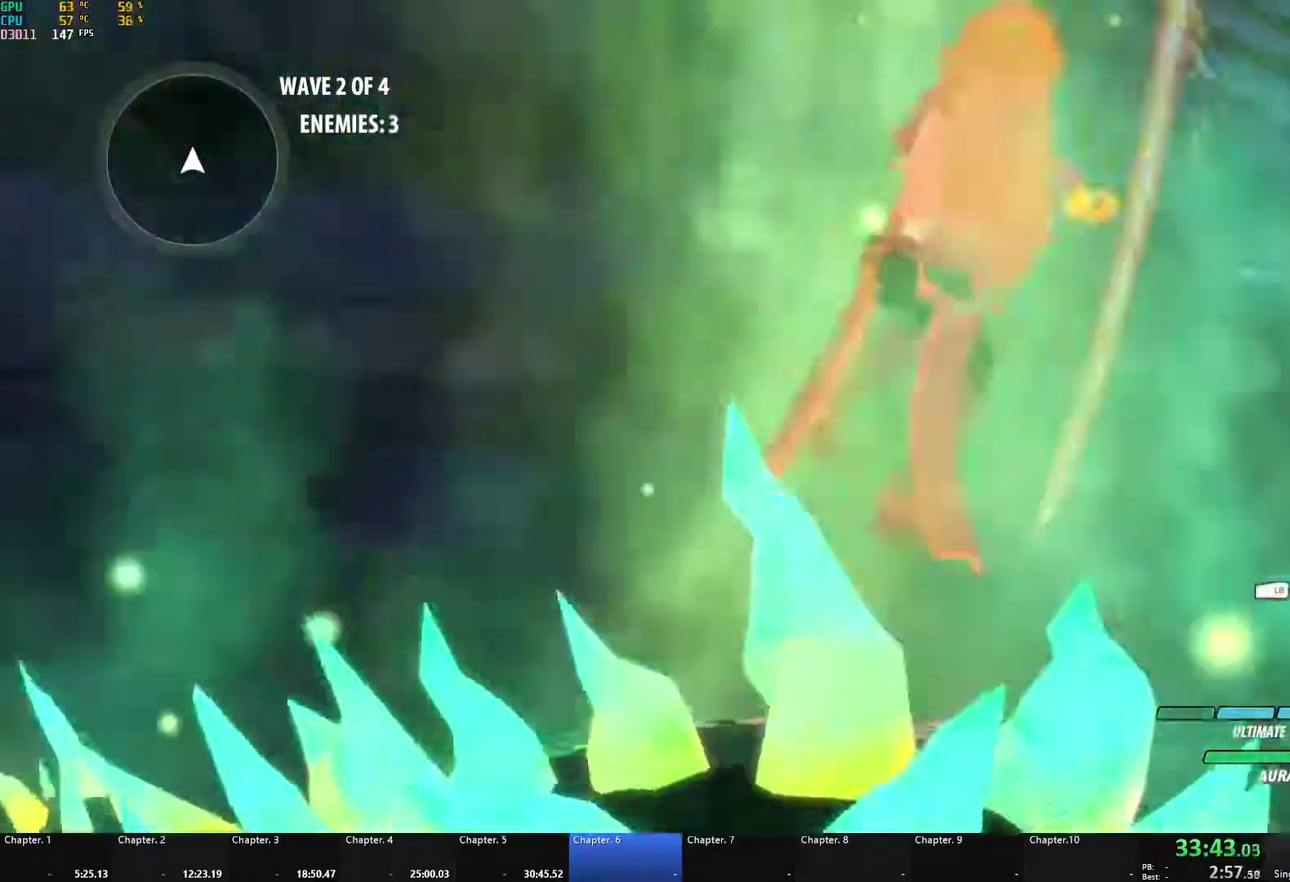
{"buttons": ["A", "L1"], "left_stick": "up", "right_stick": "center", "events": [[33, "left_stick", "up-right"], [83, "A", "up"], [133, "L1", "up"], [300, "left_stick", "up"], [433, "A", "down"], [483, "L1", "down"]]}
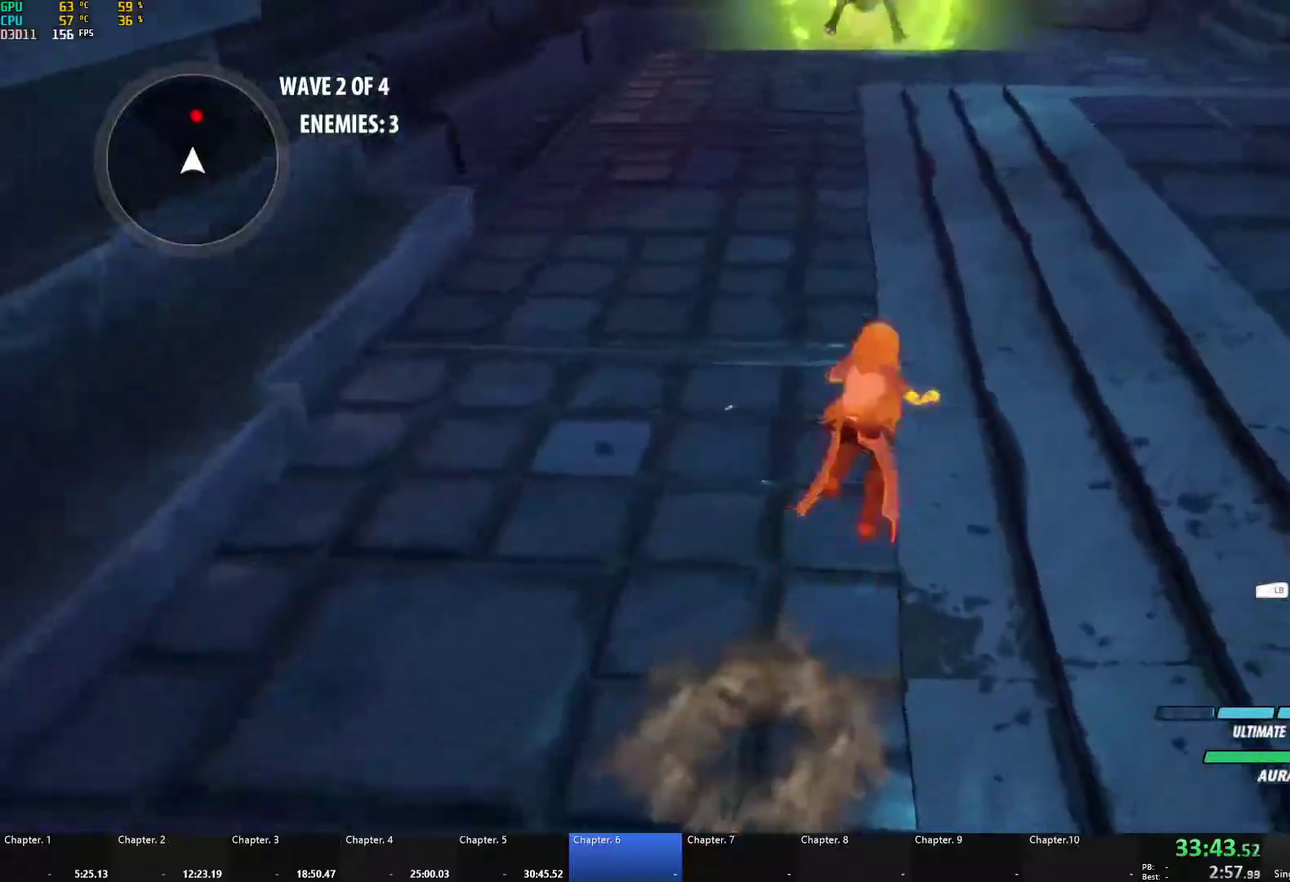
{"buttons": [], "left_stick": "up", "right_stick": "center", "events": [[17, "X", "down"], [117, "X", "up"], [133, "A", "up"], [133, "B", "down"], [183, "L1", "up"], [233, "B", "up"], [267, "A", "down"], [283, "L1", "down"], [317, "X", "down"], [400, "X", "up"], [417, "A", "up"], [417, "B", "down"], [467, "L1", "up"], [500, "B", "up"]]}
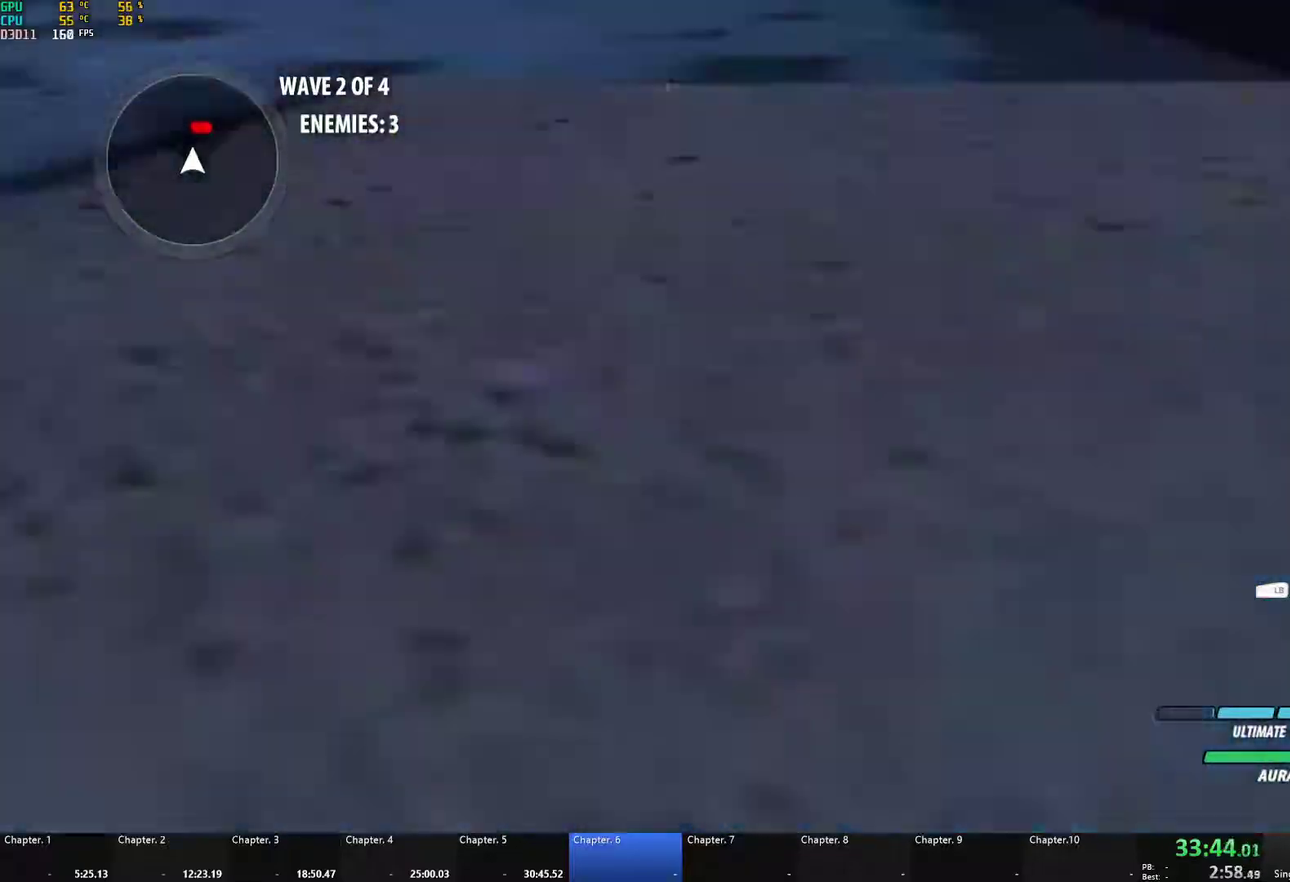
{"buttons": ["B", "L1"], "left_stick": "up", "right_stick": "center", "events": [[33, "A", "down"], [67, "L1", "down"], [67, "X", "down"], [167, "X", "up"], [200, "A", "up"], [200, "B", "down"], [233, "L1", "up"], [267, "B", "up"], [317, "A", "down"], [317, "L1", "down"], [350, "X", "down"], [450, "X", "up"], [500, "A", "up"], [500, "B", "down"]]}
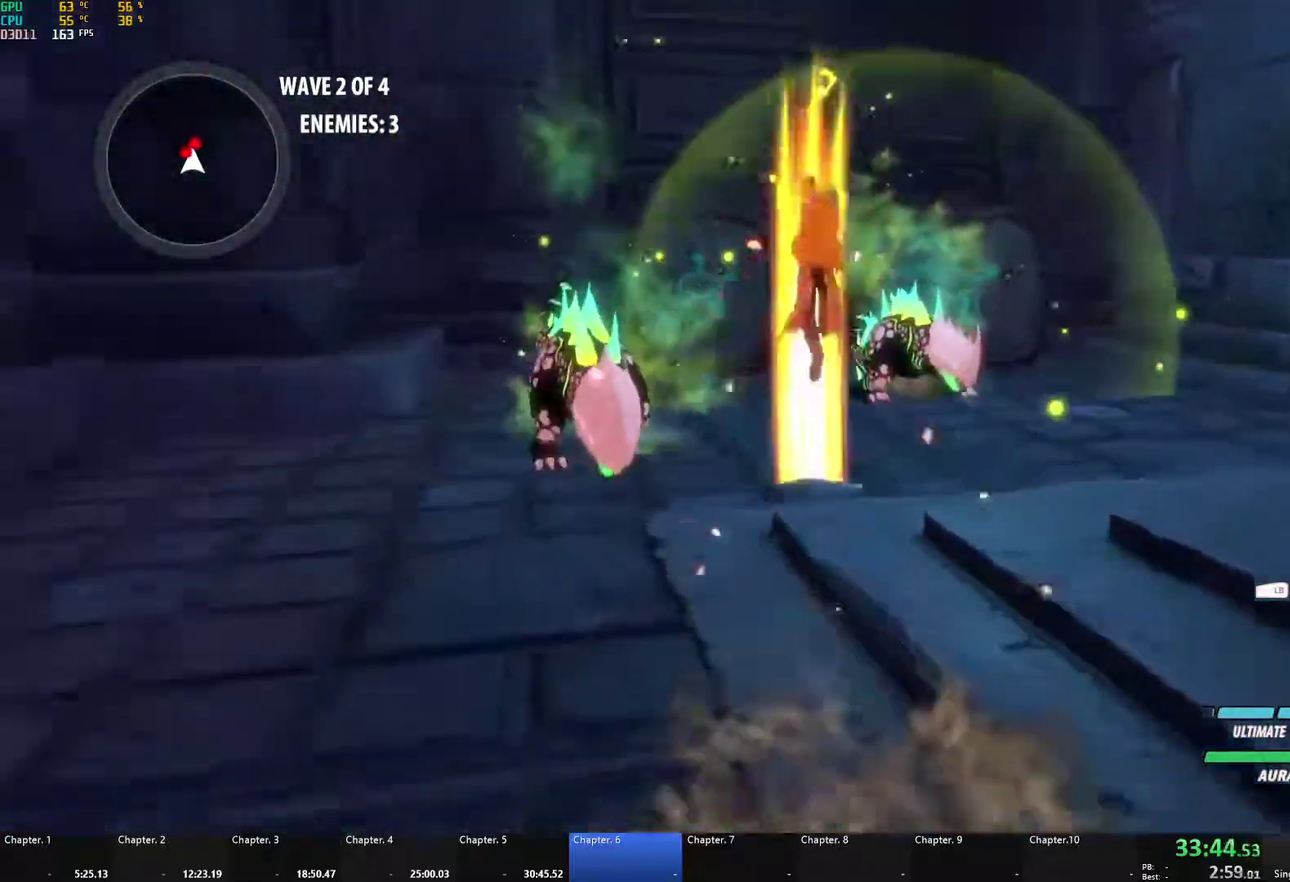
{"buttons": [], "left_stick": "up-right", "right_stick": "center", "events": [[33, "L1", "up"], [33, "left_stick", "up-left"], [100, "B", "up"], [150, "A", "down"], [183, "L1", "down"], [200, "X", "down"], [317, "X", "up"], [333, "A", "up"], [333, "L1", "up"], [350, "B", "down"], [367, "left_stick", "up"], [417, "left_stick", "up-right"], [450, "B", "up"]]}
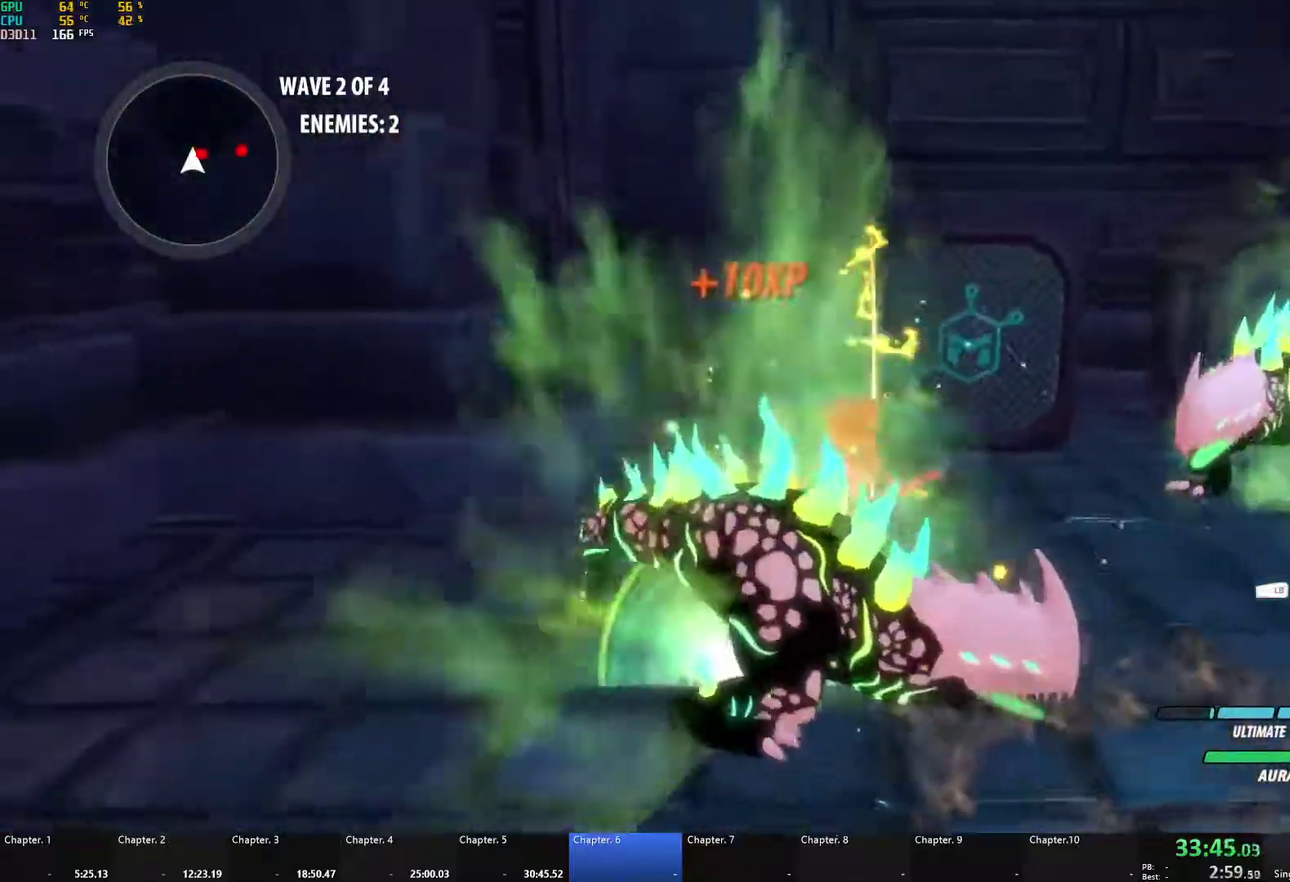
{"buttons": [], "left_stick": "down-right", "right_stick": "center", "events": [[33, "A", "down"], [50, "L1", "down"], [100, "X", "down"], [233, "X", "up"], [283, "L1", "up"], [300, "B", "down"], [317, "A", "up"], [400, "left_stick", "down-right"], [450, "B", "up"]]}
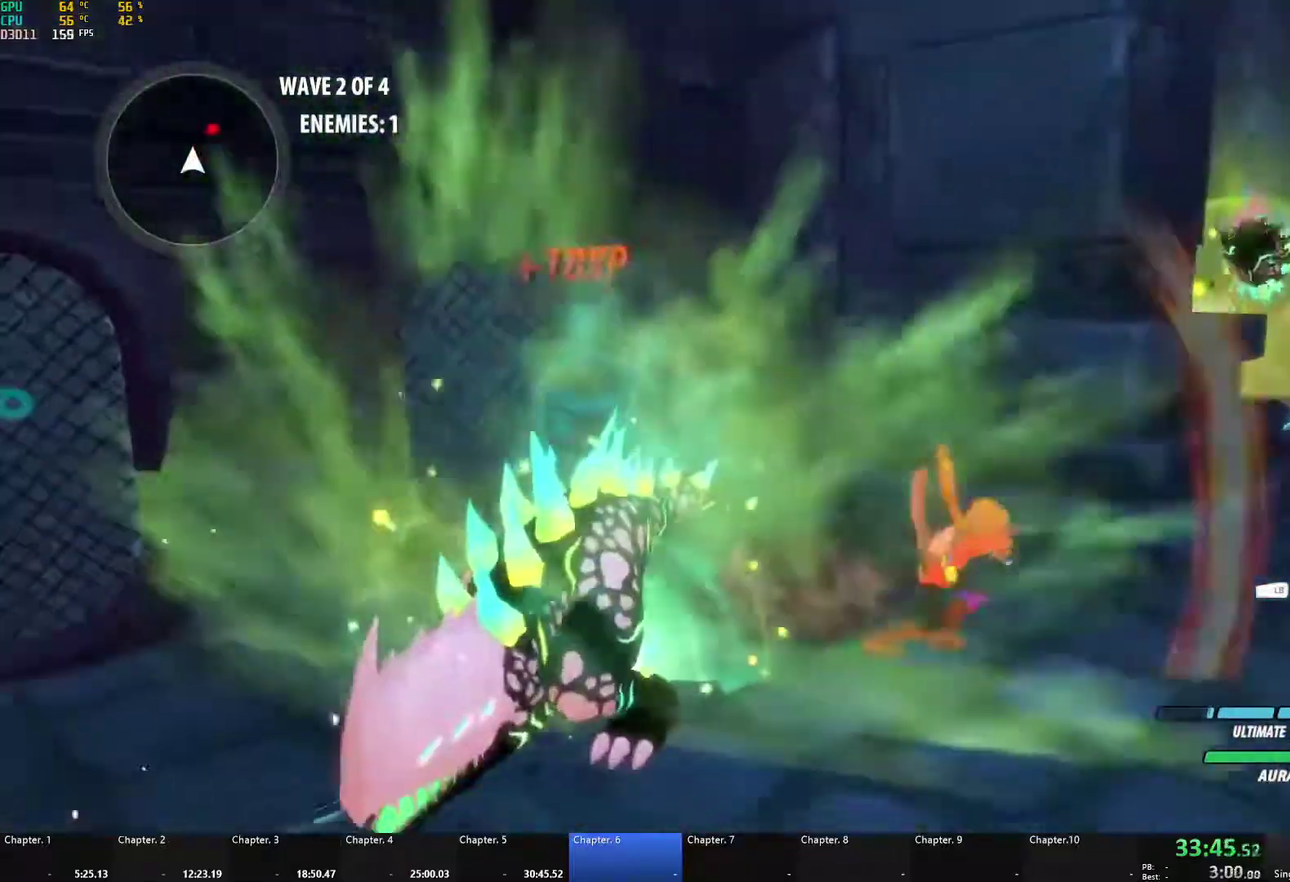
{"buttons": ["L1"], "left_stick": "up", "right_stick": "center", "events": [[17, "A", "down"], [33, "L1", "down"], [33, "left_stick", "right"], [83, "A", "up"], [117, "Y", "down"], [133, "B", "down"], [167, "Y", "up"], [183, "L1", "up"], [183, "left_stick", "up-right"], [233, "B", "up"], [283, "L1", "down"], [317, "Y", "down"], [333, "B", "down"], [367, "left_stick", "up"], [383, "Y", "up"], [417, "L1", "up"], [433, "B", "up"], [500, "L1", "down"]]}
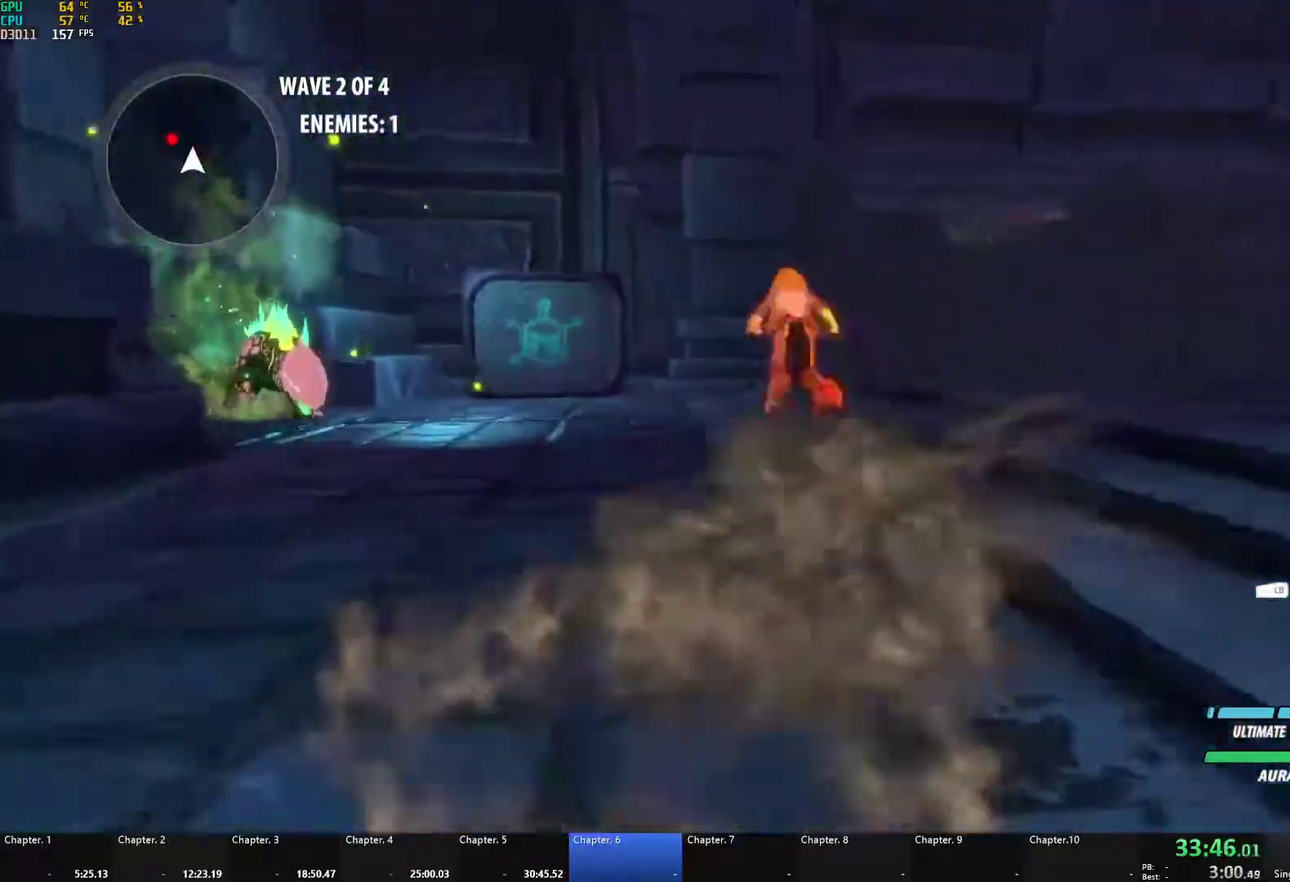
{"buttons": ["A", "X", "L1"], "left_stick": "up-left", "right_stick": "center", "events": [[33, "B", "down"], [33, "Y", "down"], [83, "Y", "up"], [100, "L1", "up"], [133, "B", "up"], [200, "L1", "down"], [200, "left_stick", "up-left"], [217, "B", "down"], [217, "Y", "down"], [267, "Y", "up"], [317, "L1", "up"], [333, "B", "up"], [400, "A", "down"], [417, "L1", "down"], [450, "X", "down"]]}
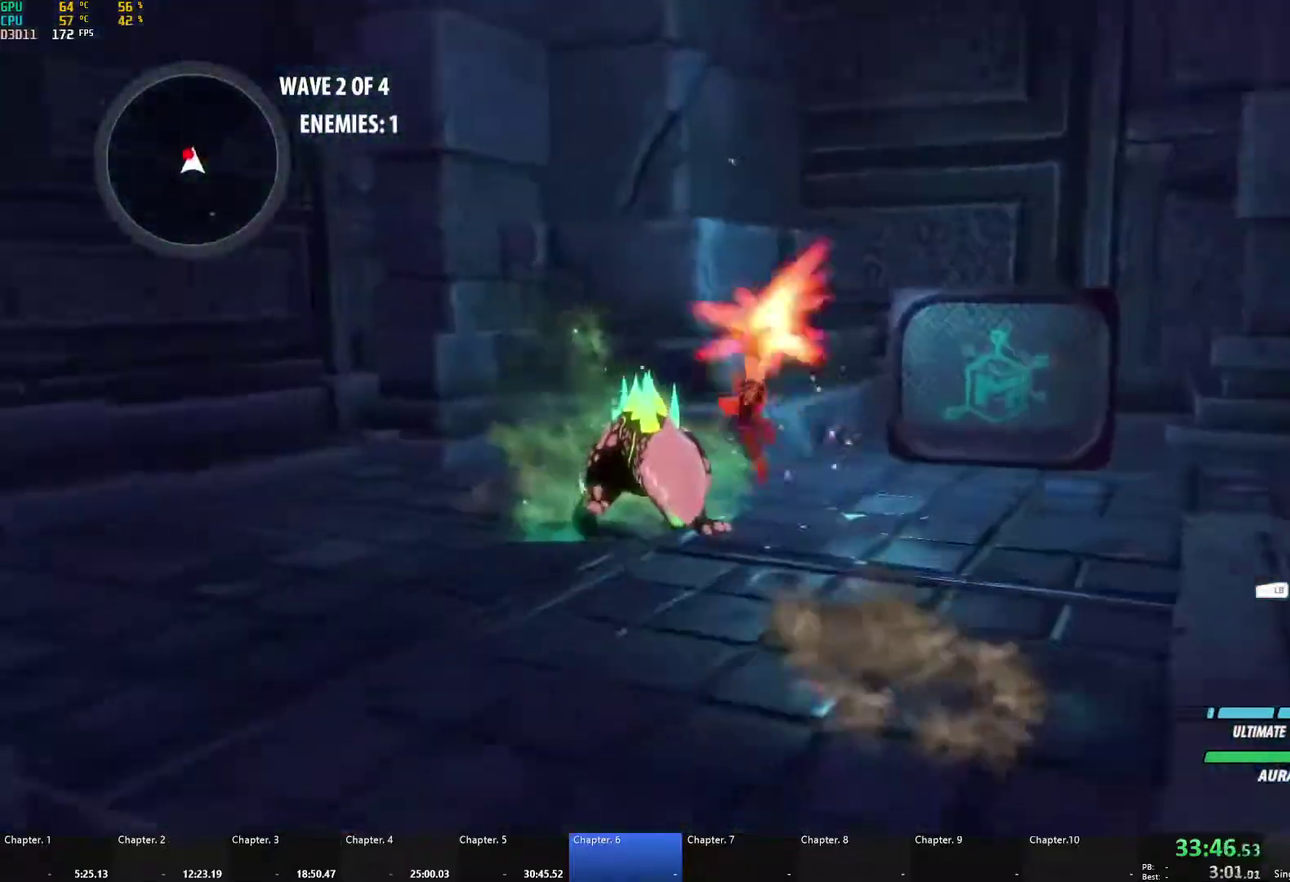
{"buttons": [], "left_stick": "down", "right_stick": "center", "events": [[33, "left_stick", "up"], [67, "X", "up"], [133, "L1", "up"], [133, "left_stick", "up-left"], [150, "A", "up"], [167, "B", "down"], [300, "B", "up"], [350, "left_stick", "center"], [467, "left_stick", "down"]]}
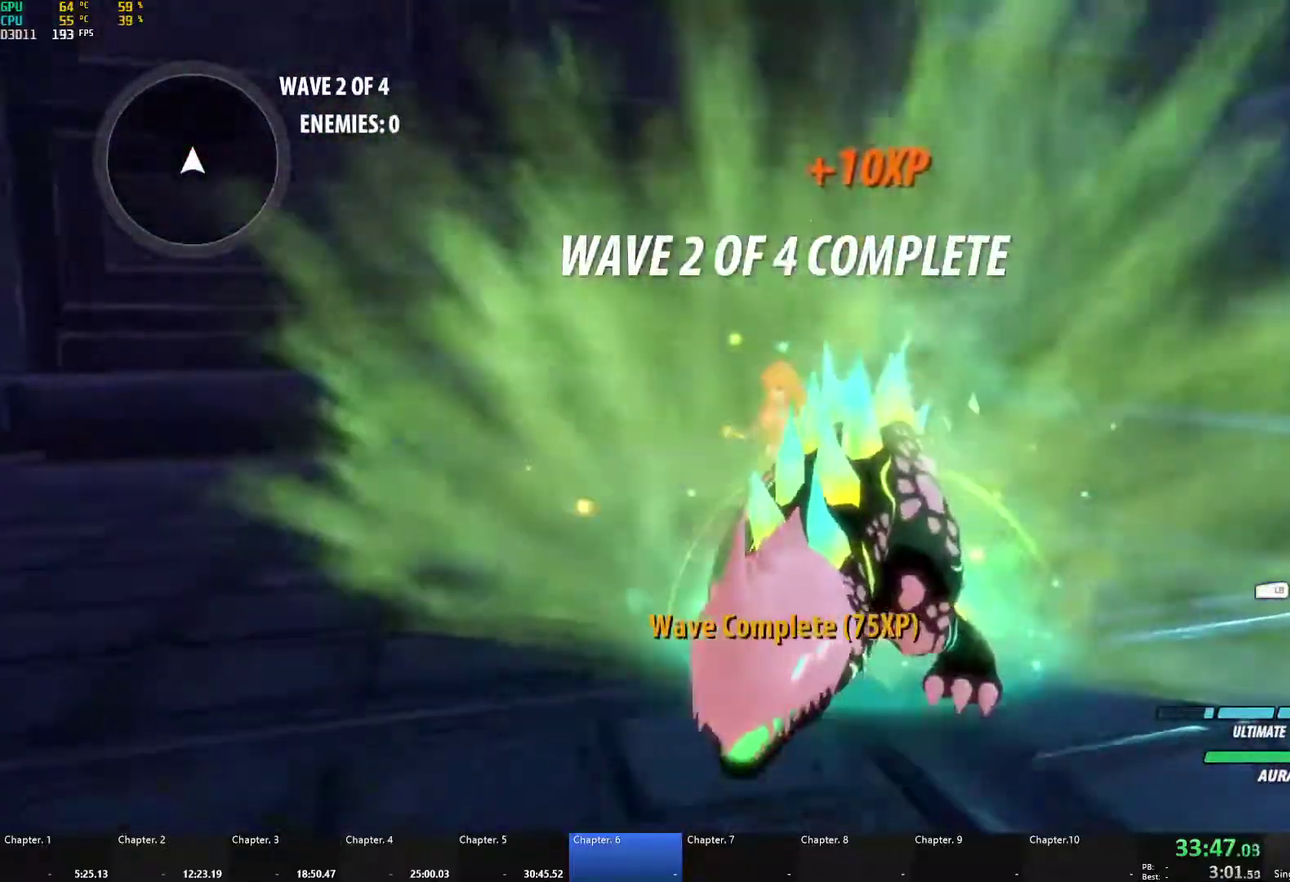
{"buttons": [], "left_stick": "left", "right_stick": "down-left", "events": [[167, "A", "down"], [200, "left_stick", "down-left"], [233, "L1", "down"], [317, "A", "up"], [333, "L1", "up"], [400, "left_stick", "left"], [467, "right_stick", "down-left"]]}
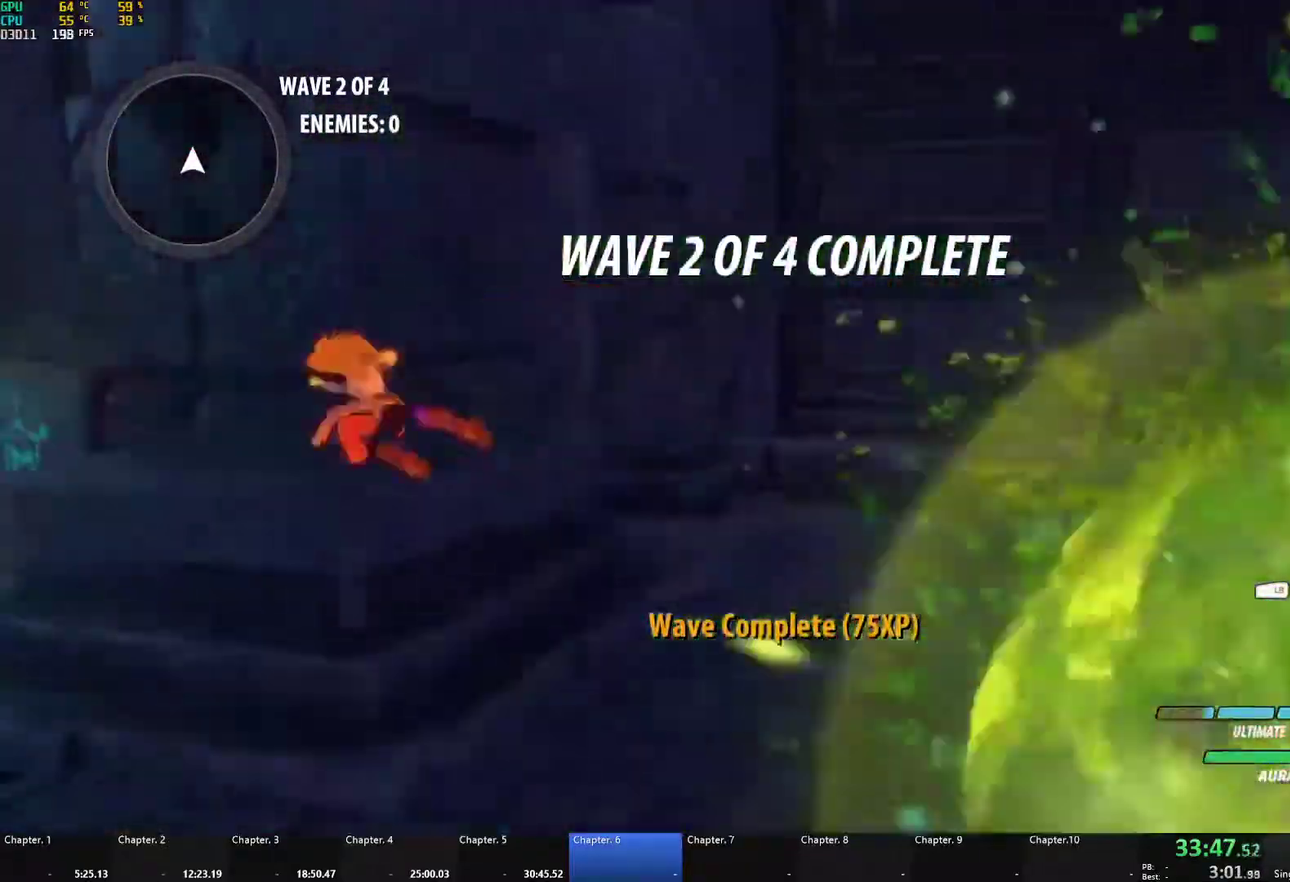
{"buttons": ["A"], "left_stick": "down-left", "right_stick": "center", "events": [[183, "left_stick", "center"], [200, "right_stick", "center"], [483, "A", "down"], [500, "left_stick", "down-left"]]}
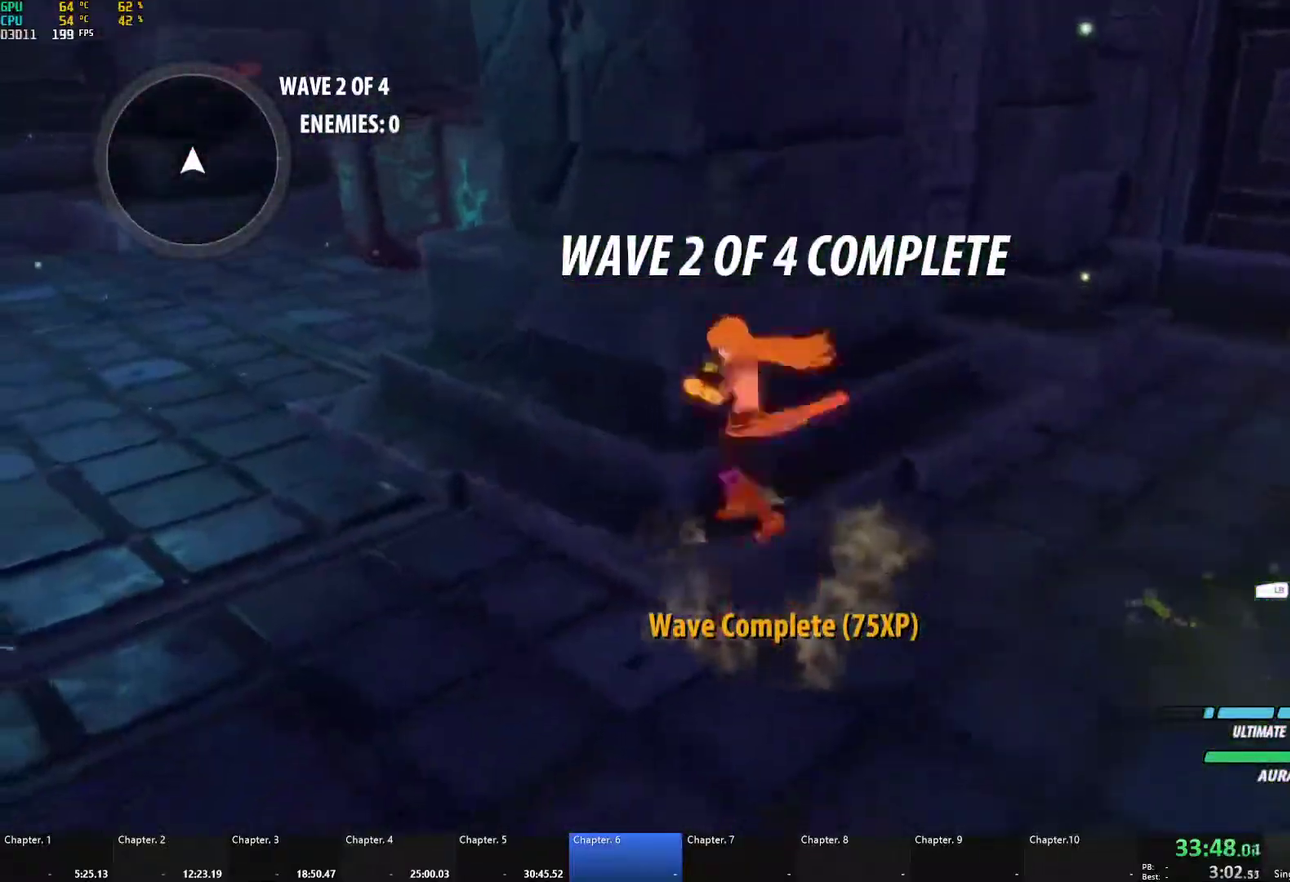
{"buttons": [], "left_stick": "down-left", "right_stick": "center", "events": [[33, "L1", "down"], [50, "left_stick", "left"], [100, "A", "up"], [167, "L1", "up"], [167, "left_stick", "up-left"], [233, "left_stick", "up"], [350, "left_stick", "down-left"], [367, "right_stick", "up-left"], [500, "right_stick", "center"]]}
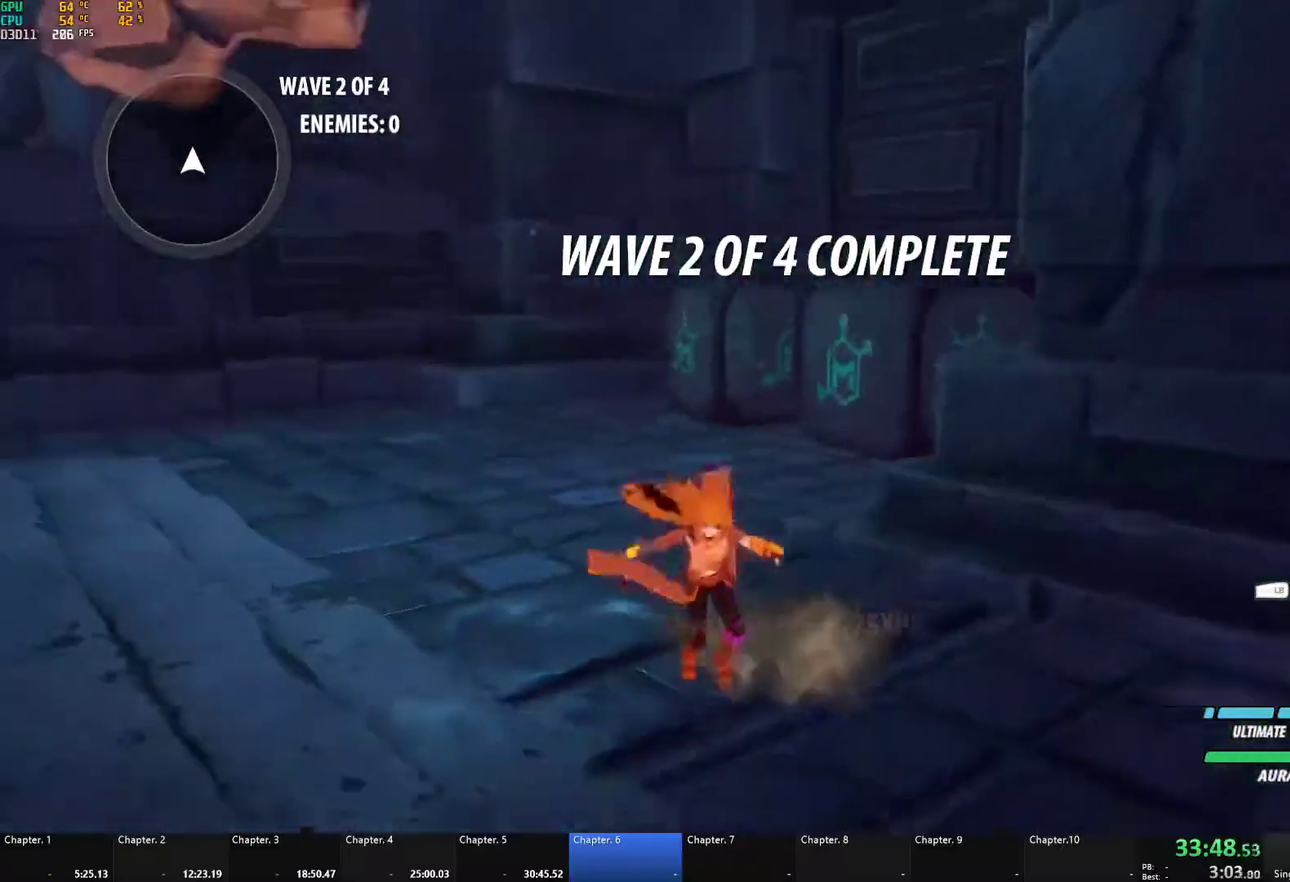
{"buttons": [], "left_stick": "center", "right_stick": "center", "events": [[83, "left_stick", "up-right"], [183, "left_stick", "center"], [317, "right_stick", "down"], [383, "right_stick", "center"]]}
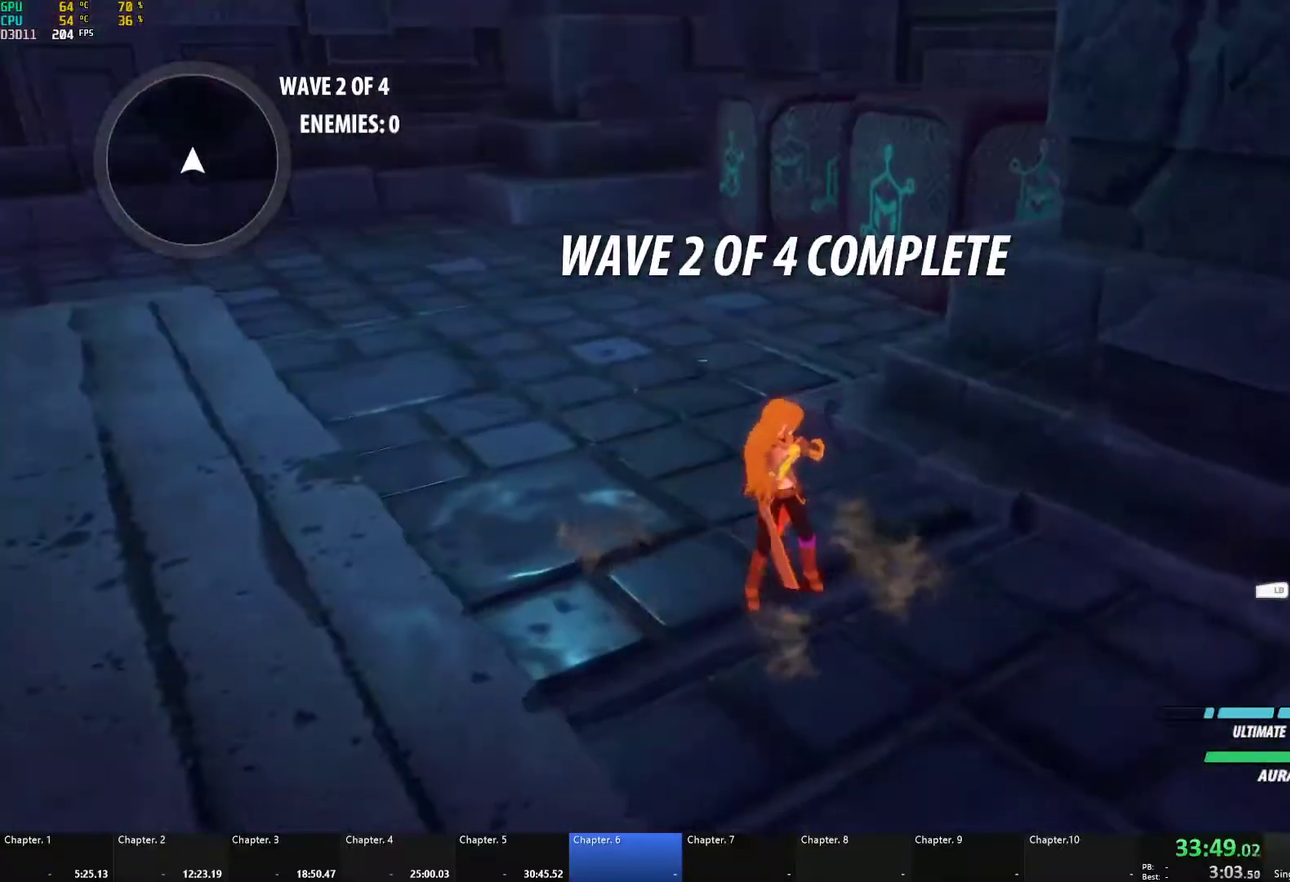
{"buttons": [], "left_stick": "center", "right_stick": "center", "events": []}
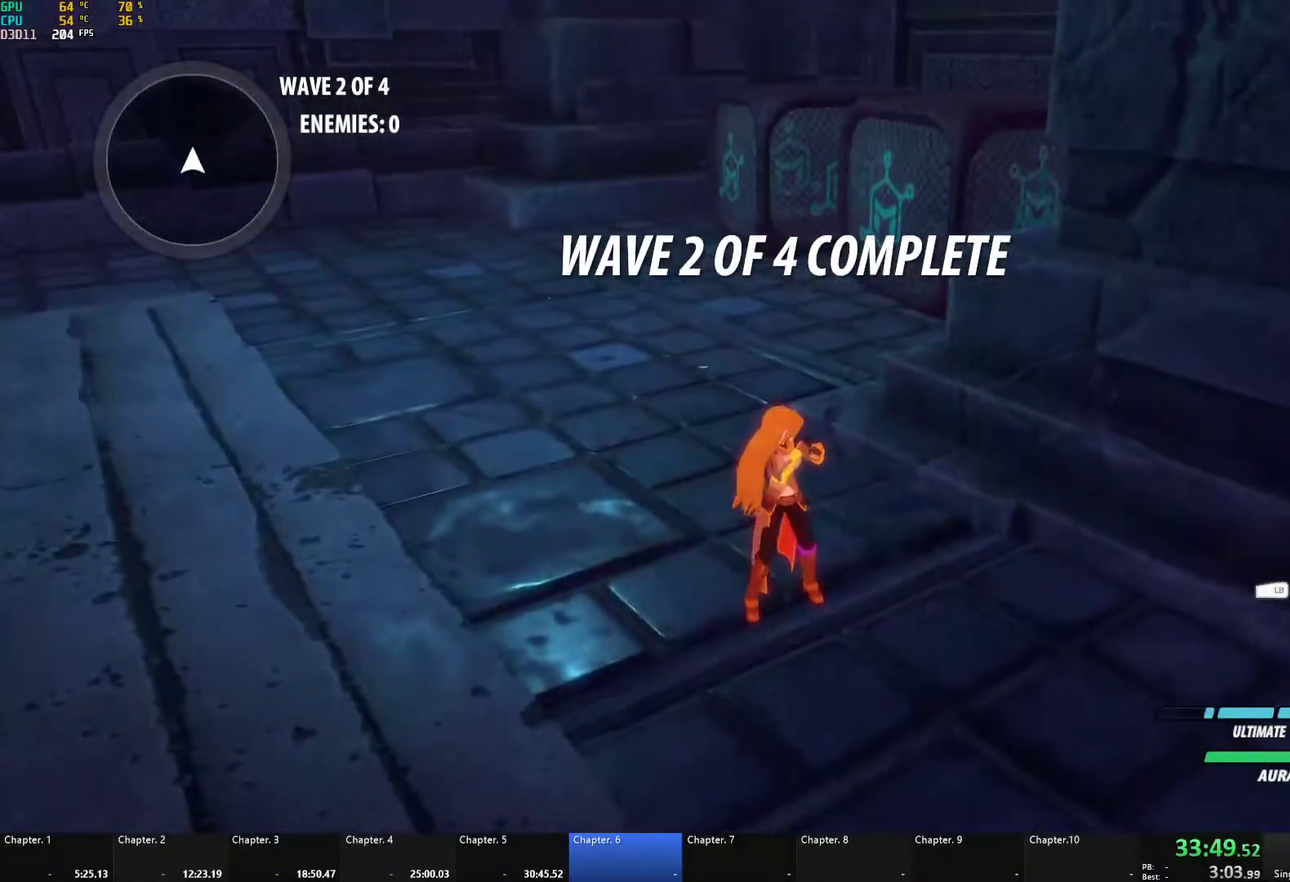
{"buttons": [], "left_stick": "center", "right_stick": "center", "events": []}